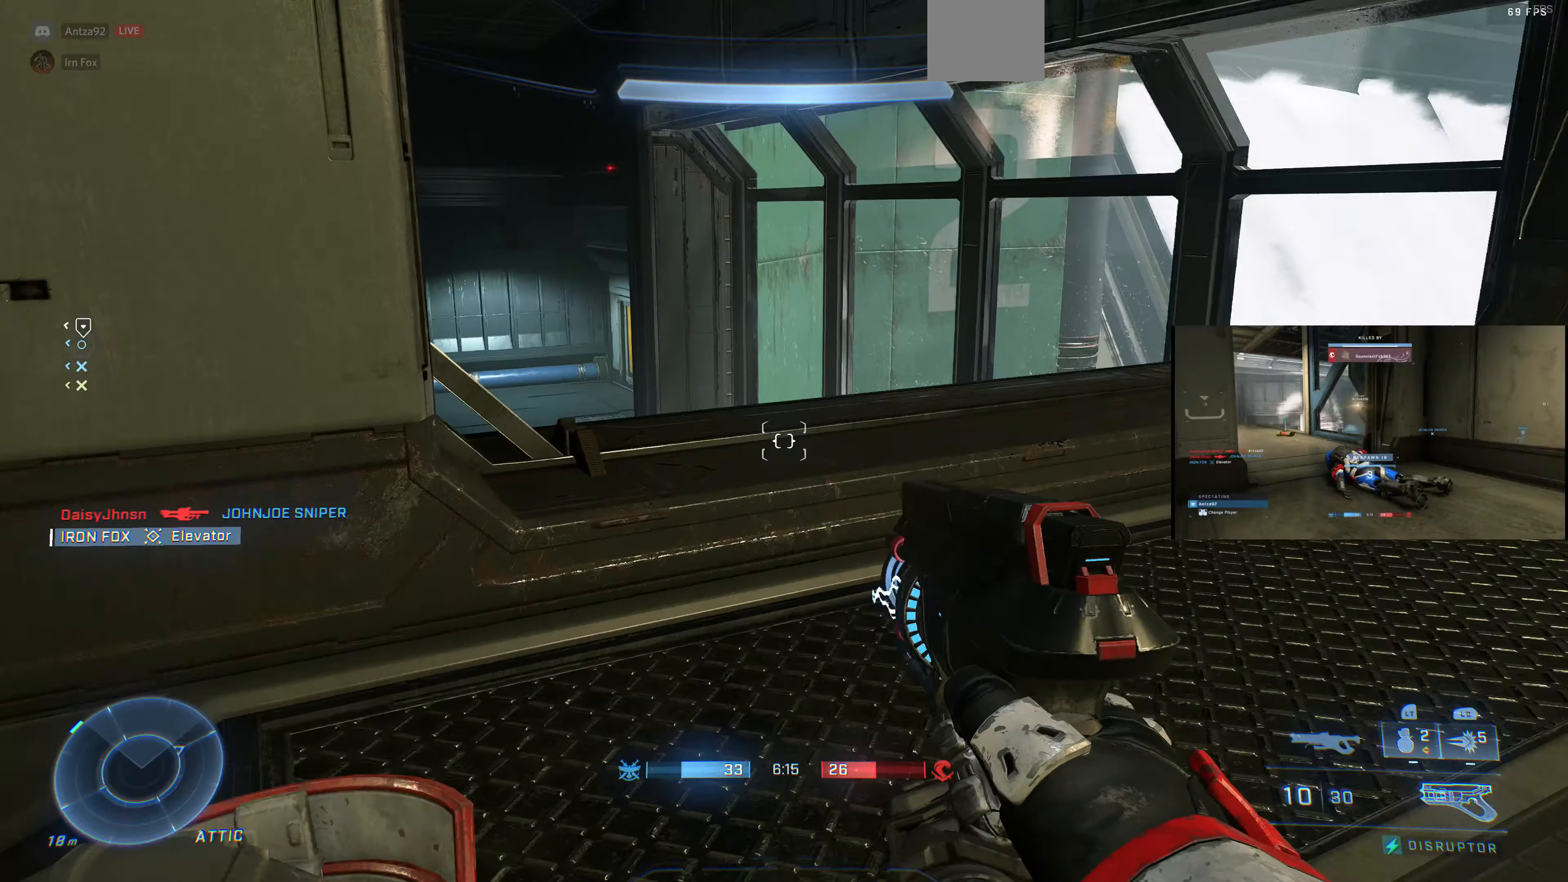
Gameplay with a controller (PlayStation layout); each line is a JSON object with the inputs held at the frame after it. "events" lists button and stick changes between this image and that frame as [ms after this image, input, new state], when the widget could be followed in between.
{"buttons": ["L3"], "left_stick": "up", "right_stick": "center", "events": [[467, "right_stick", "center"]]}
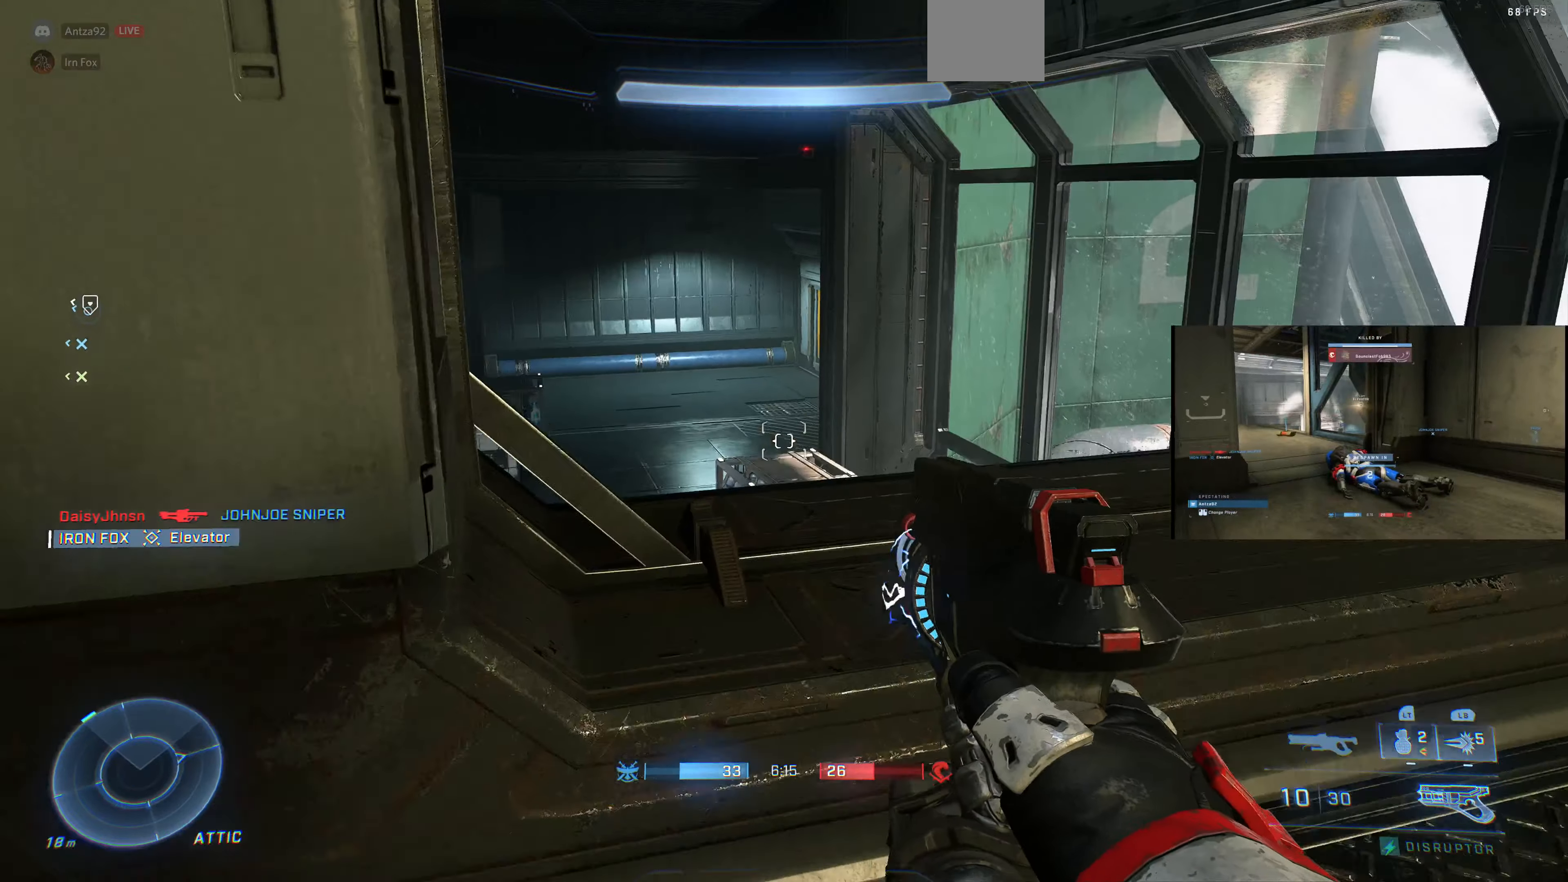
{"buttons": [], "left_stick": "left", "right_stick": "center", "events": [[134, "L3", "up"], [134, "left_stick", "center"], [300, "right_stick", "up-right"], [467, "left_stick", "left"], [500, "right_stick", "center"]]}
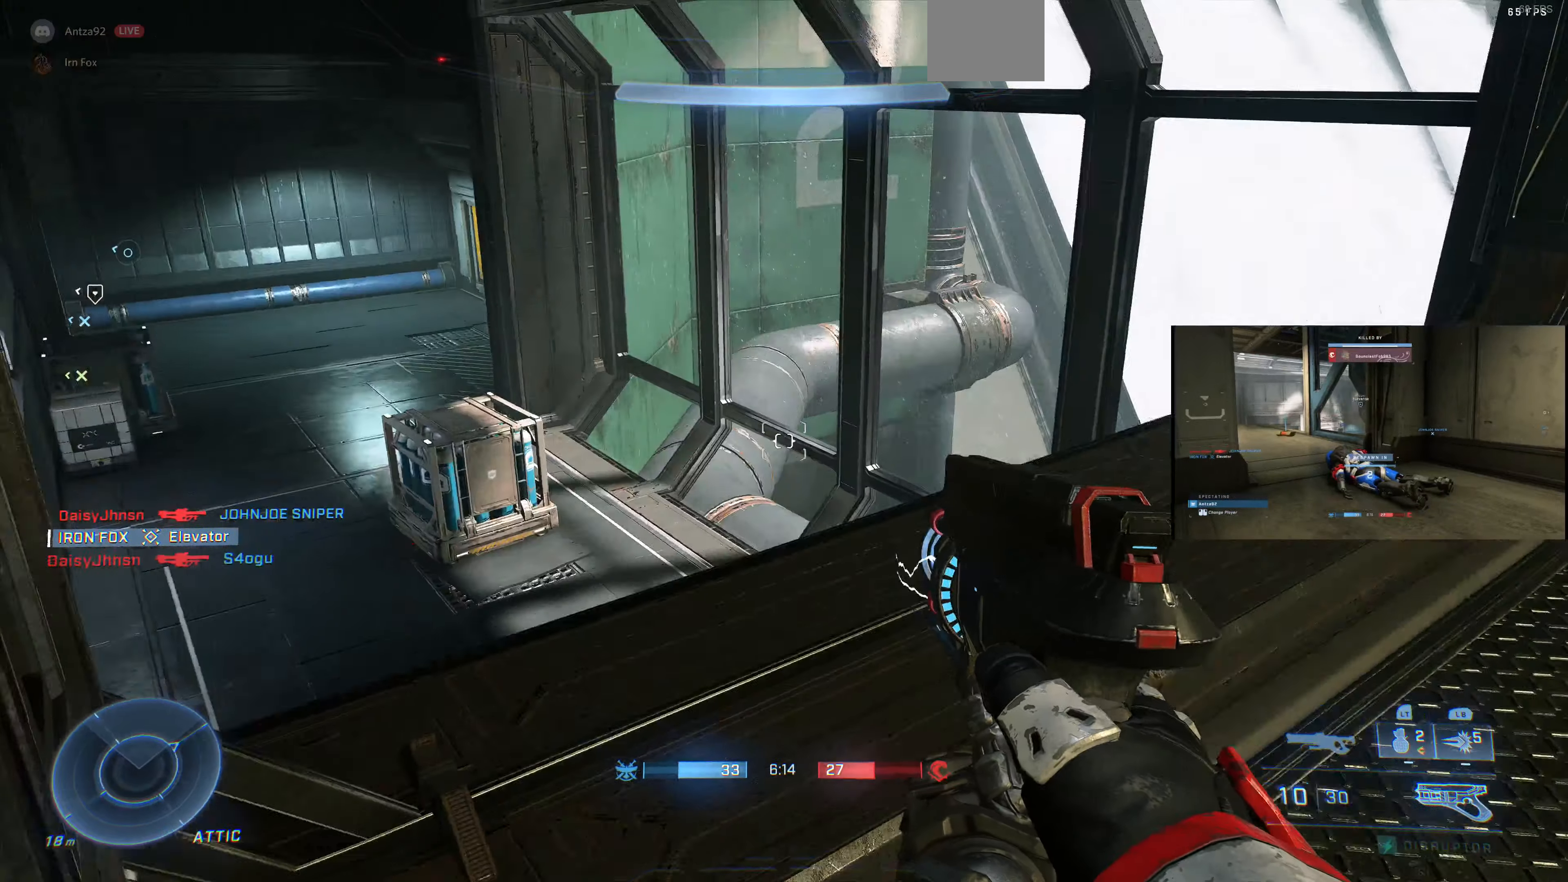
{"buttons": [], "left_stick": "center", "right_stick": "center", "events": [[67, "left_stick", "center"], [267, "right_stick", "right"], [367, "right_stick", "center"]]}
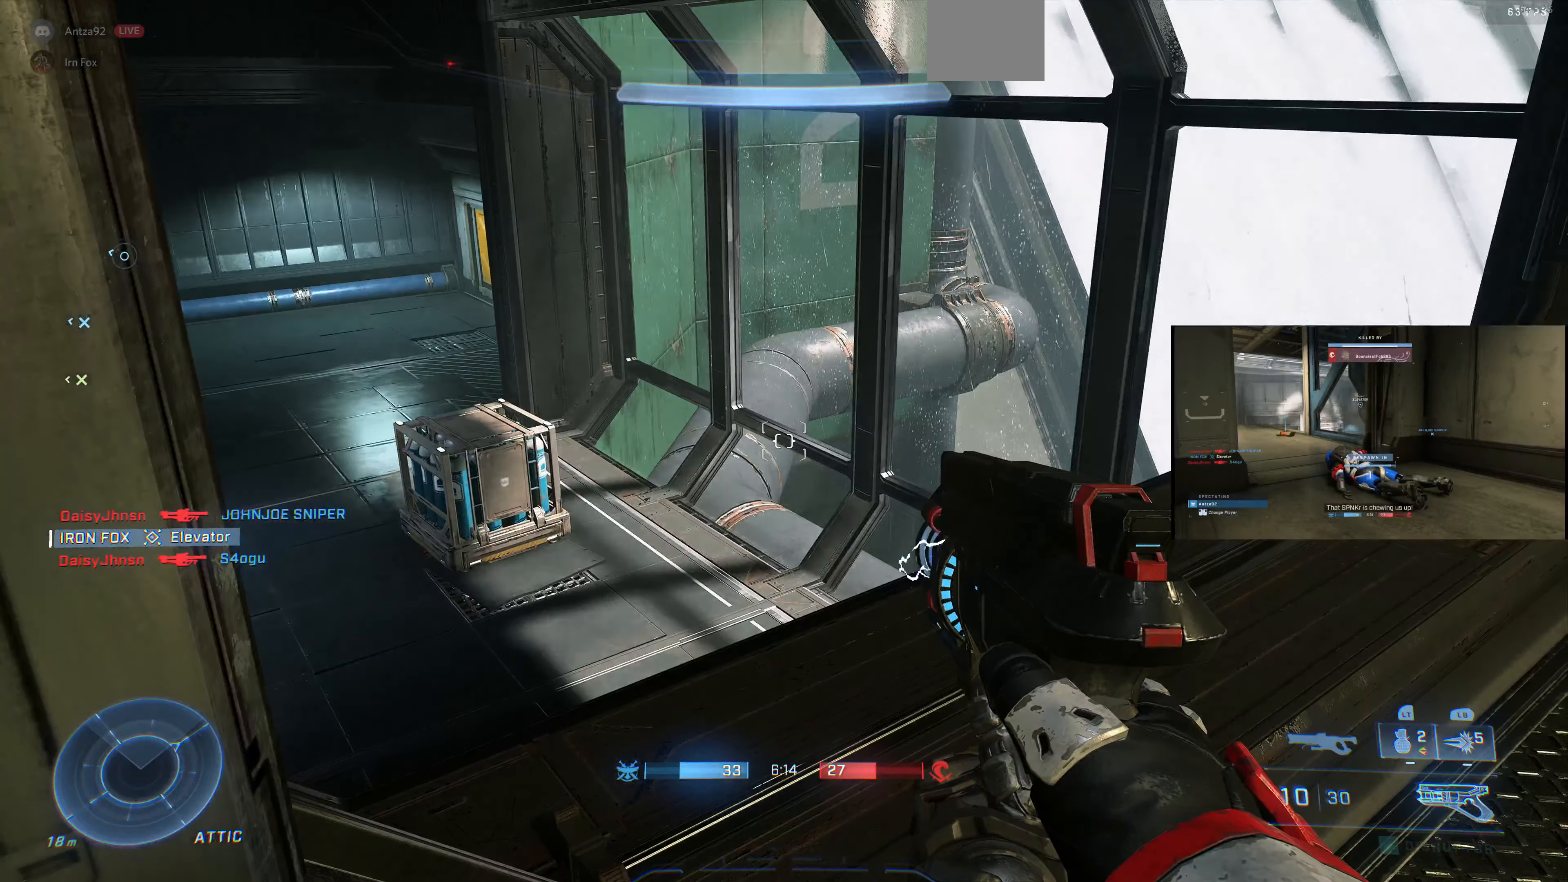
{"buttons": [], "left_stick": "center", "right_stick": "up-left", "events": [[267, "right_stick", "left"], [334, "right_stick", "up-left"], [367, "left_stick", "up-right"], [500, "left_stick", "center"]]}
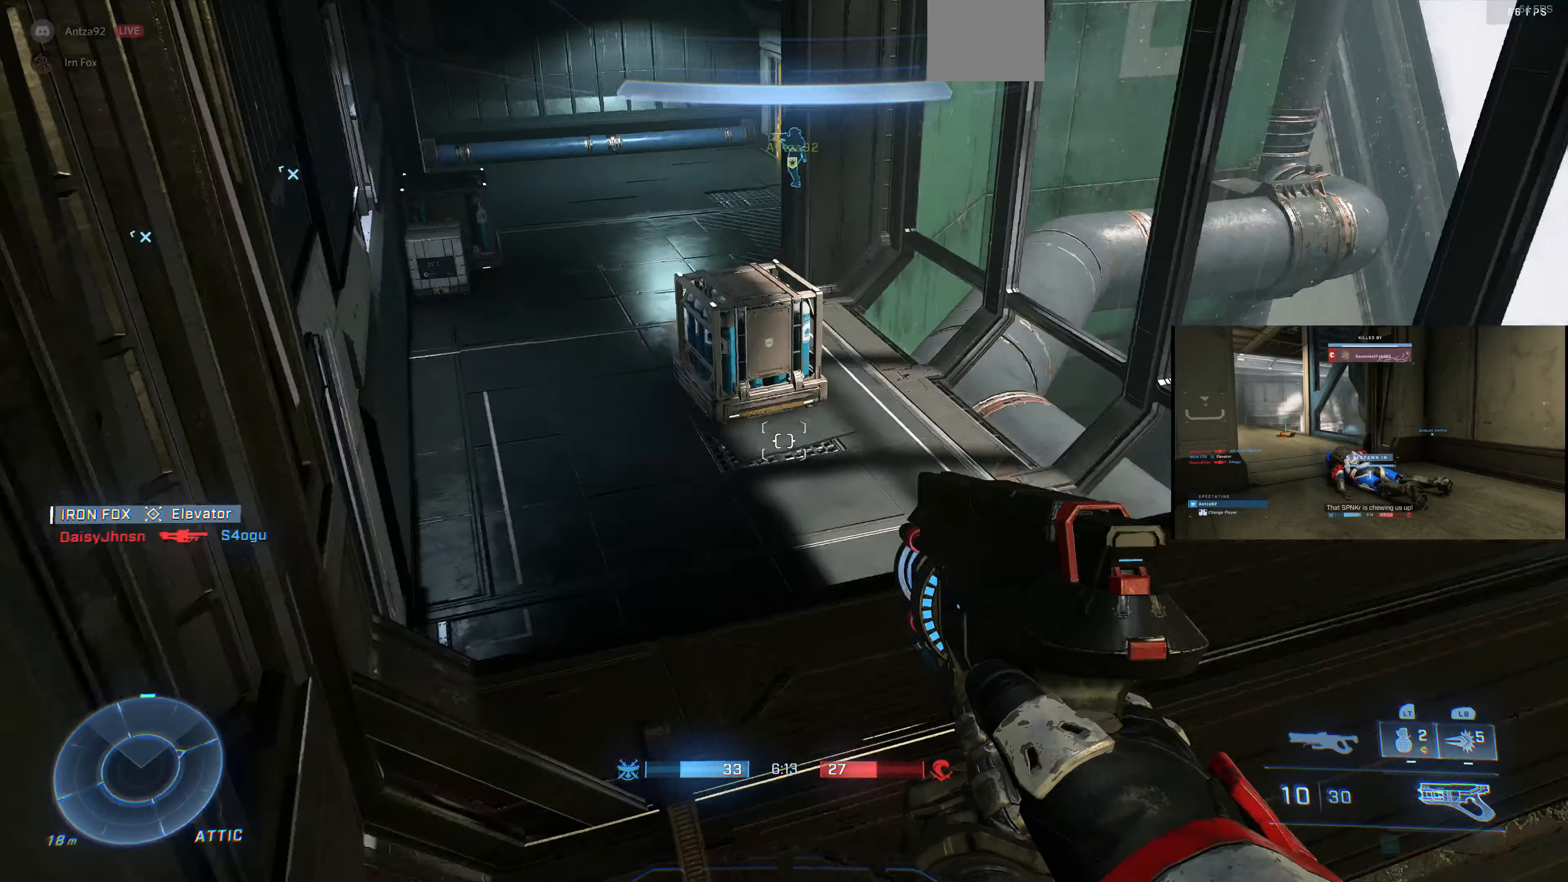
{"buttons": [], "left_stick": "center", "right_stick": "center", "events": [[67, "right_stick", "center"], [234, "right_stick", "down"], [434, "right_stick", "center"]]}
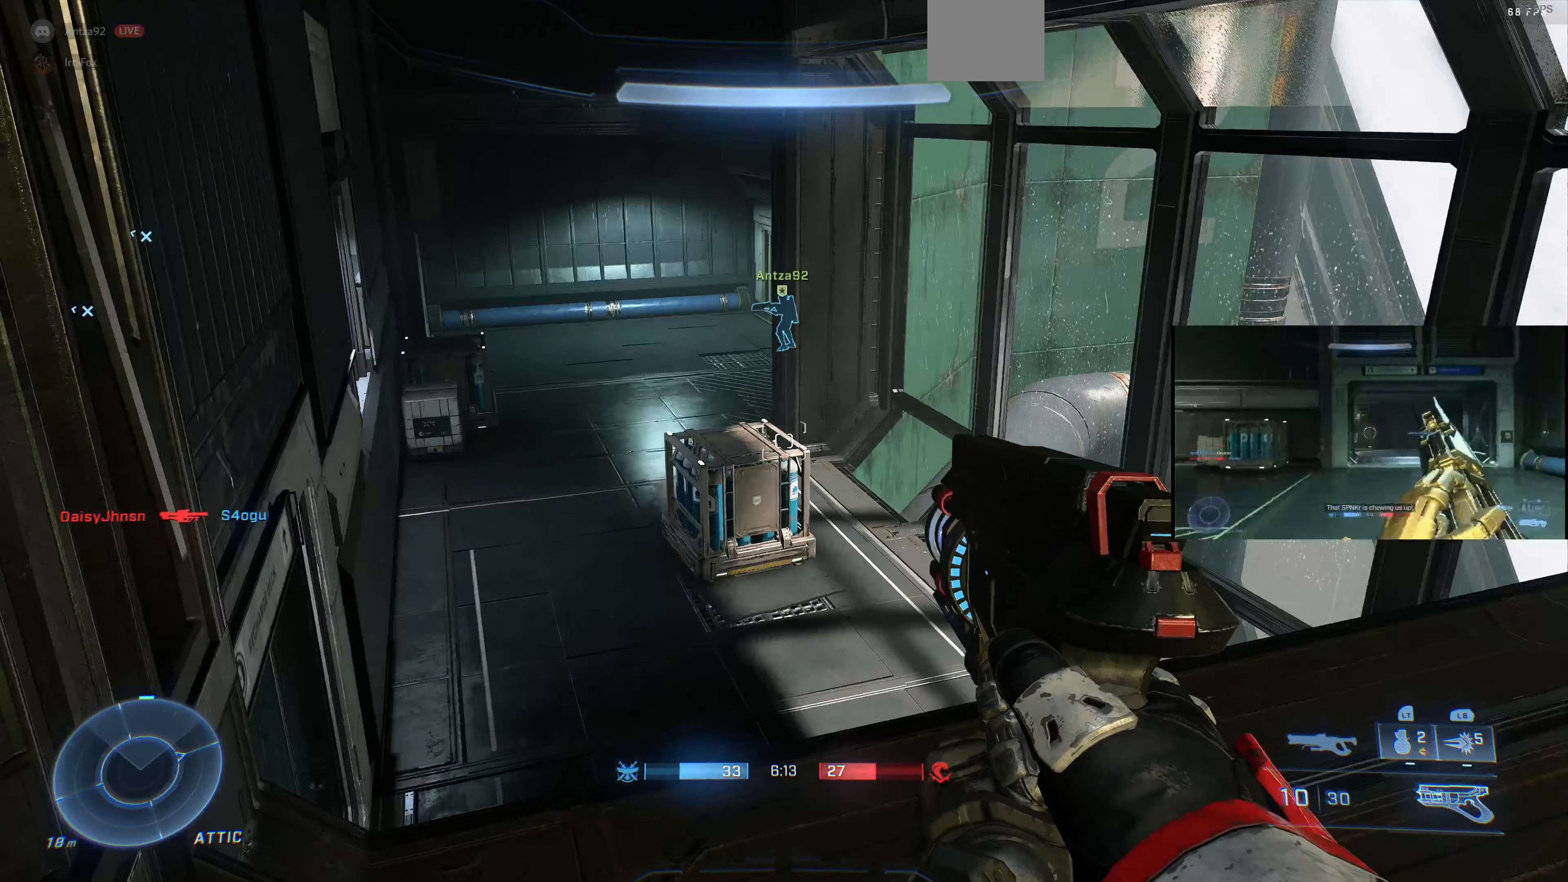
{"buttons": [], "left_stick": "center", "right_stick": "left", "events": [[467, "right_stick", "left"]]}
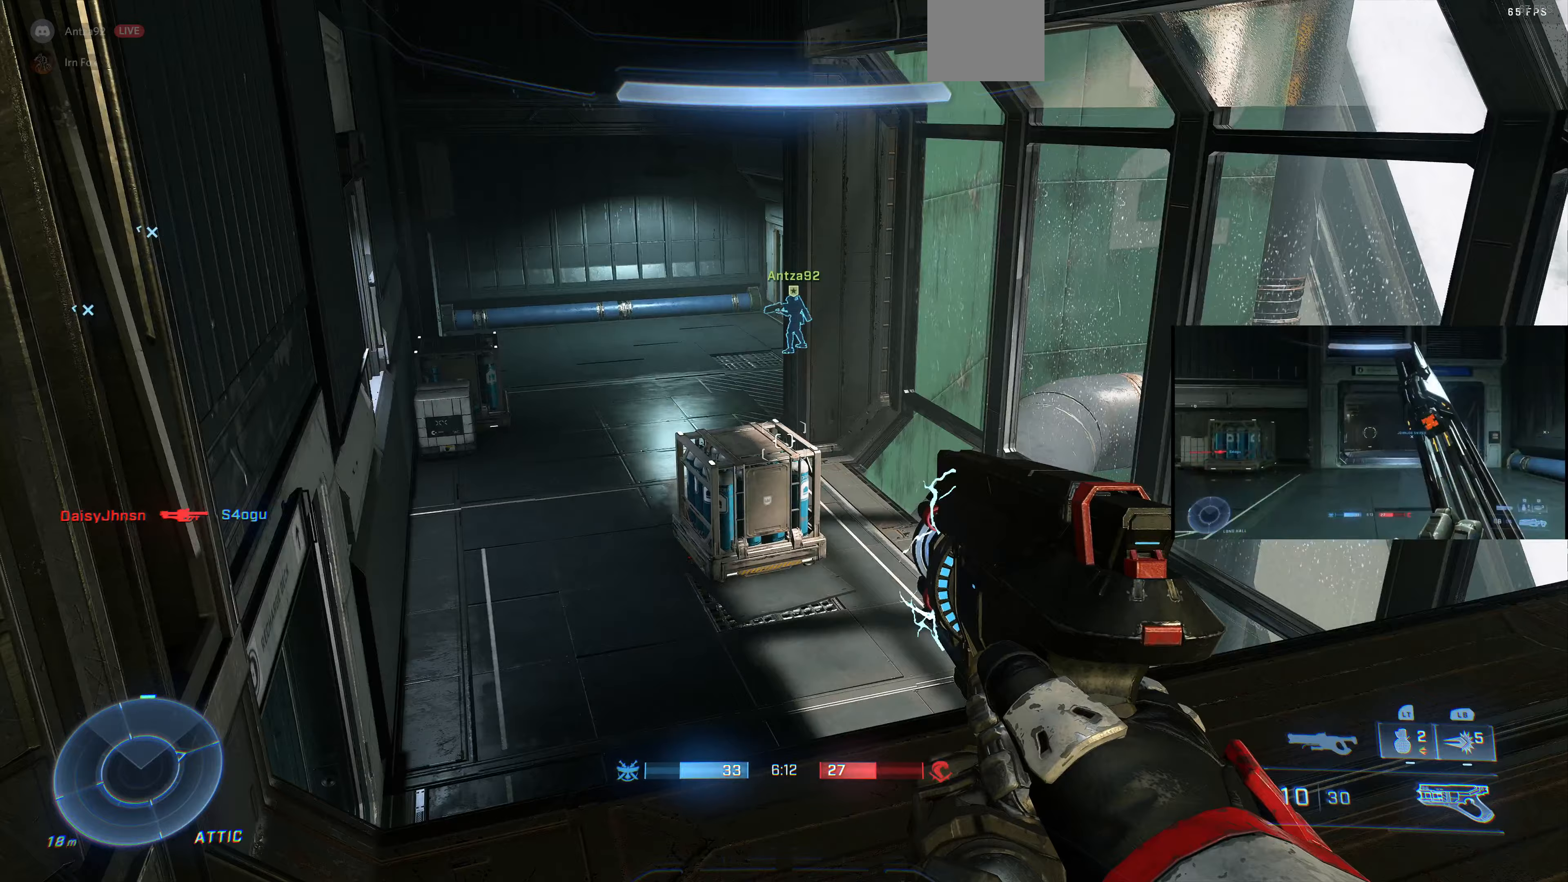
{"buttons": [], "left_stick": "center", "right_stick": "right", "events": [[33, "left_stick", "right"], [167, "right_stick", "center"], [200, "left_stick", "center"], [400, "right_stick", "right"]]}
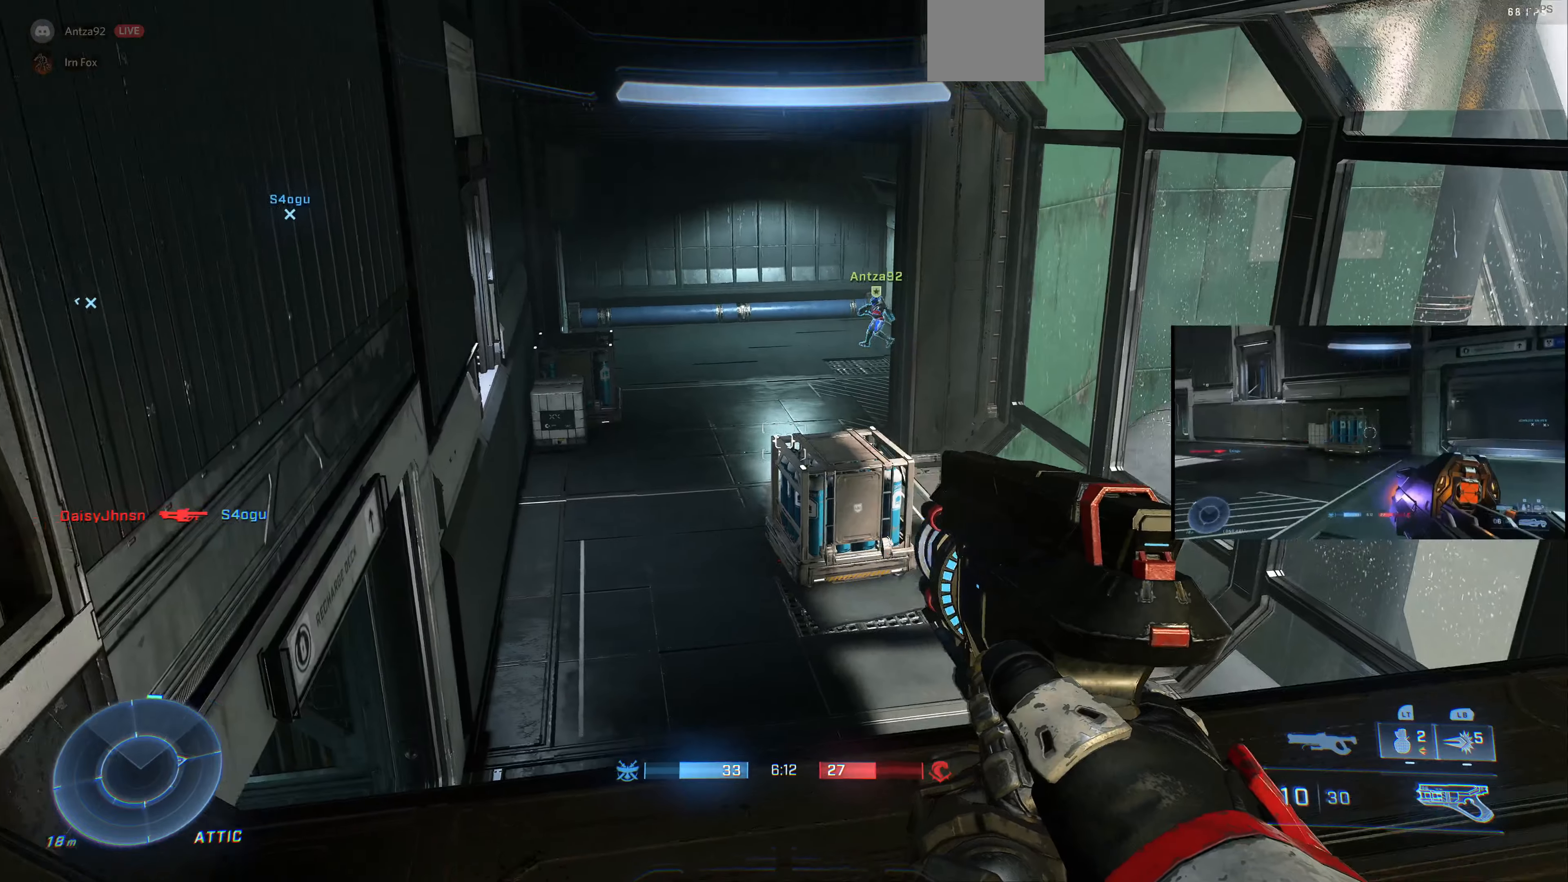
{"buttons": [], "left_stick": "center", "right_stick": "center", "events": [[167, "left_stick", "up"], [167, "right_stick", "center"], [400, "left_stick", "center"]]}
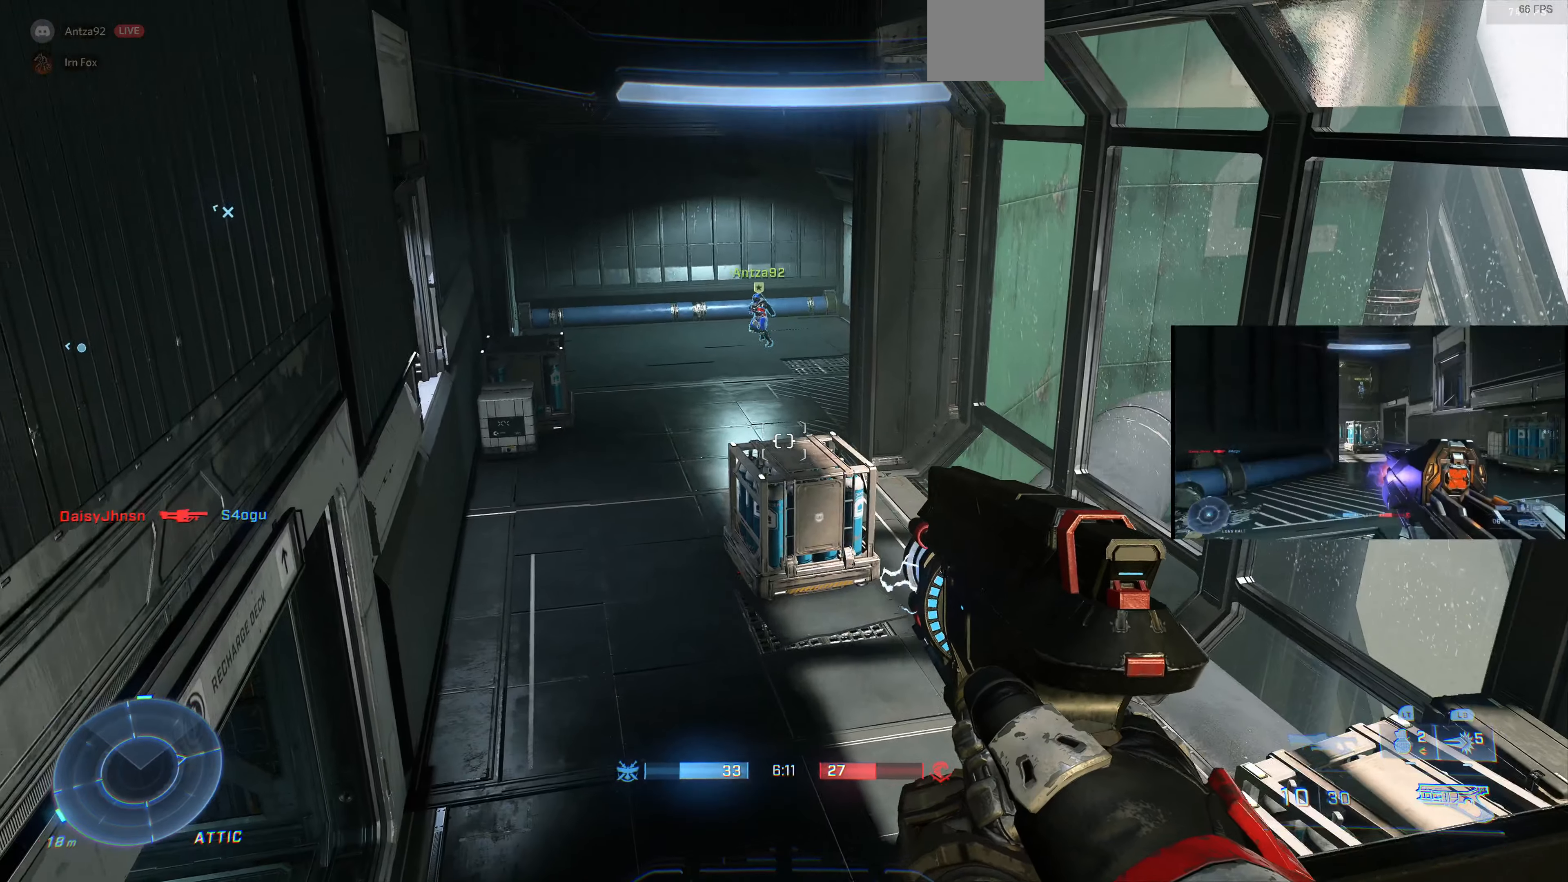
{"buttons": [], "left_stick": "center", "right_stick": "left", "events": [[33, "right_stick", "up-right"], [100, "left_stick", "up-left"], [233, "left_stick", "center"], [367, "right_stick", "center"], [500, "right_stick", "left"]]}
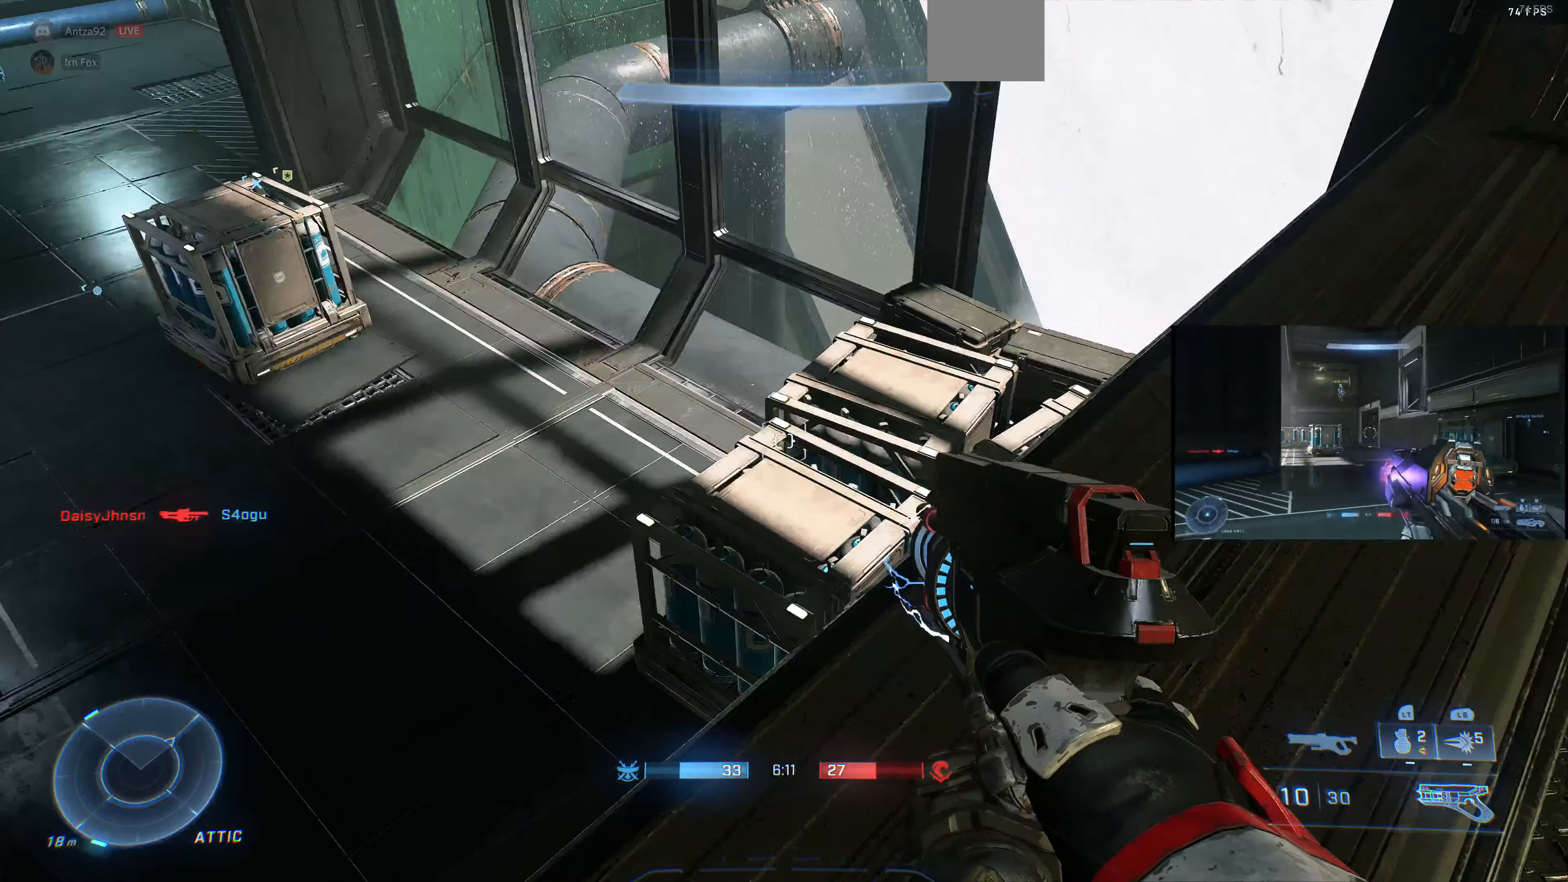
{"buttons": [], "left_stick": "right", "right_stick": "down-left", "events": [[100, "left_stick", "right"], [333, "left_stick", "down-right"], [433, "right_stick", "center"], [500, "left_stick", "right"], [500, "right_stick", "down-left"]]}
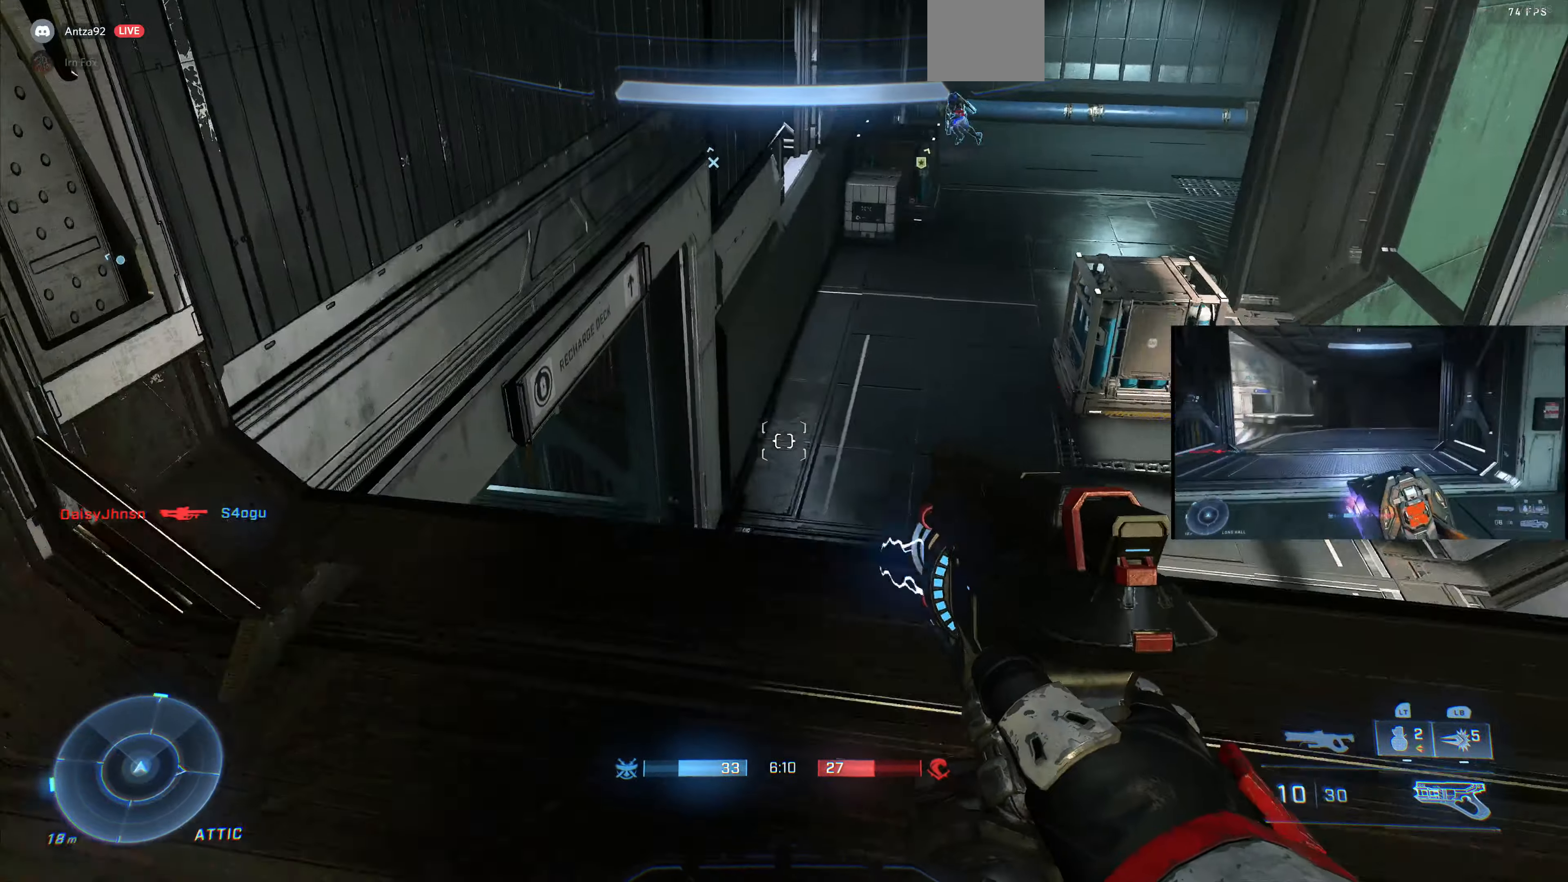
{"buttons": [], "left_stick": "left", "right_stick": "down-left", "events": [[167, "left_stick", "down"], [300, "left_stick", "down-left"], [400, "left_stick", "left"]]}
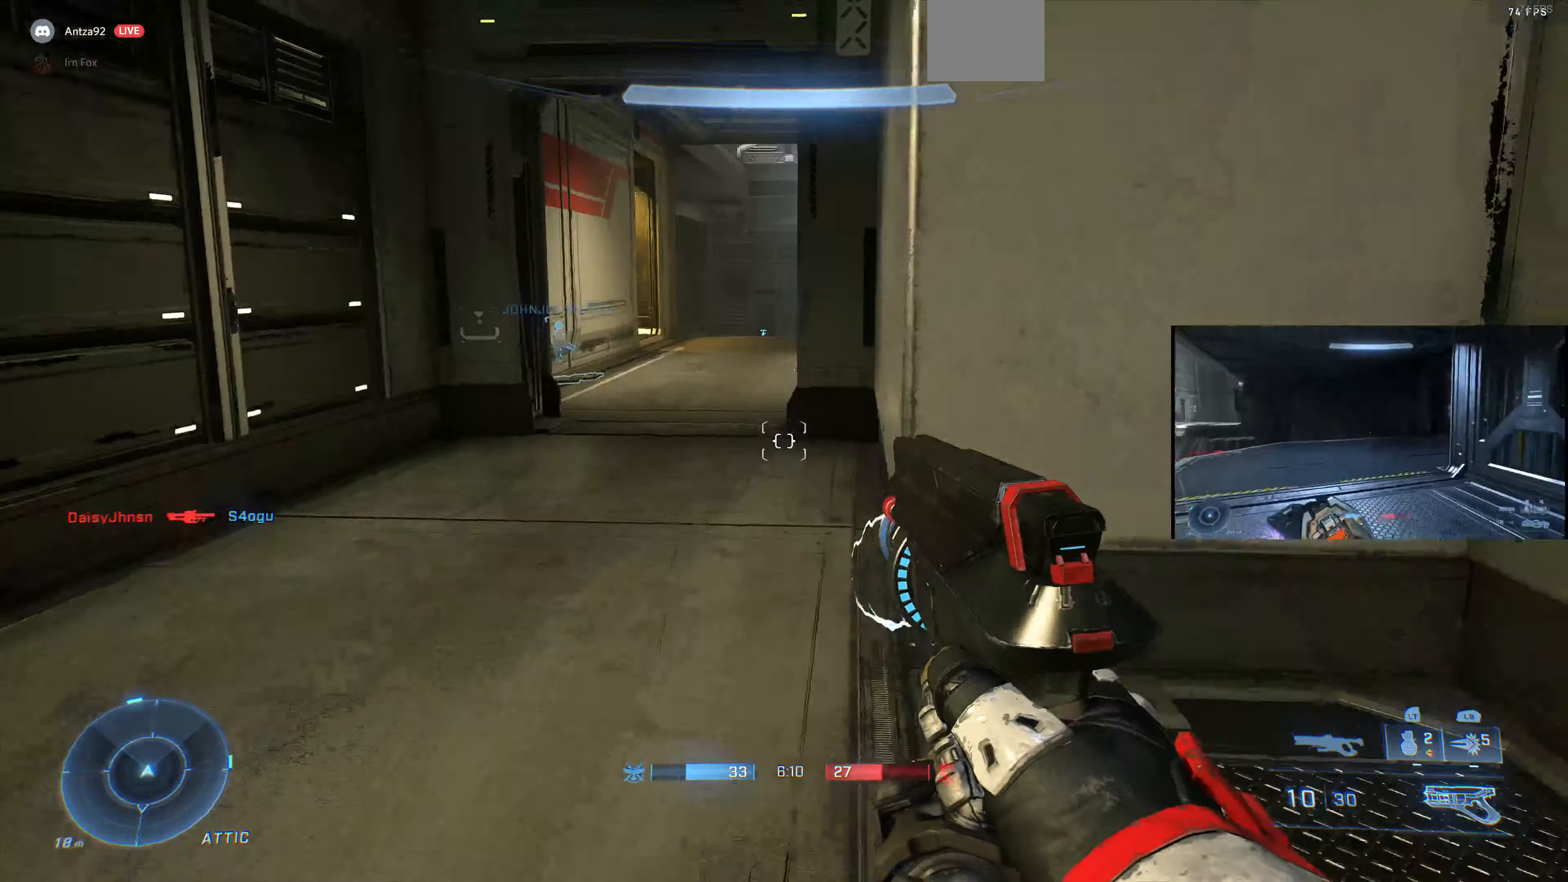
{"buttons": [], "left_stick": "up", "right_stick": "center", "events": [[33, "right_stick", "center"], [67, "left_stick", "up-left"], [300, "right_stick", "down-right"], [433, "left_stick", "up"], [467, "right_stick", "center"]]}
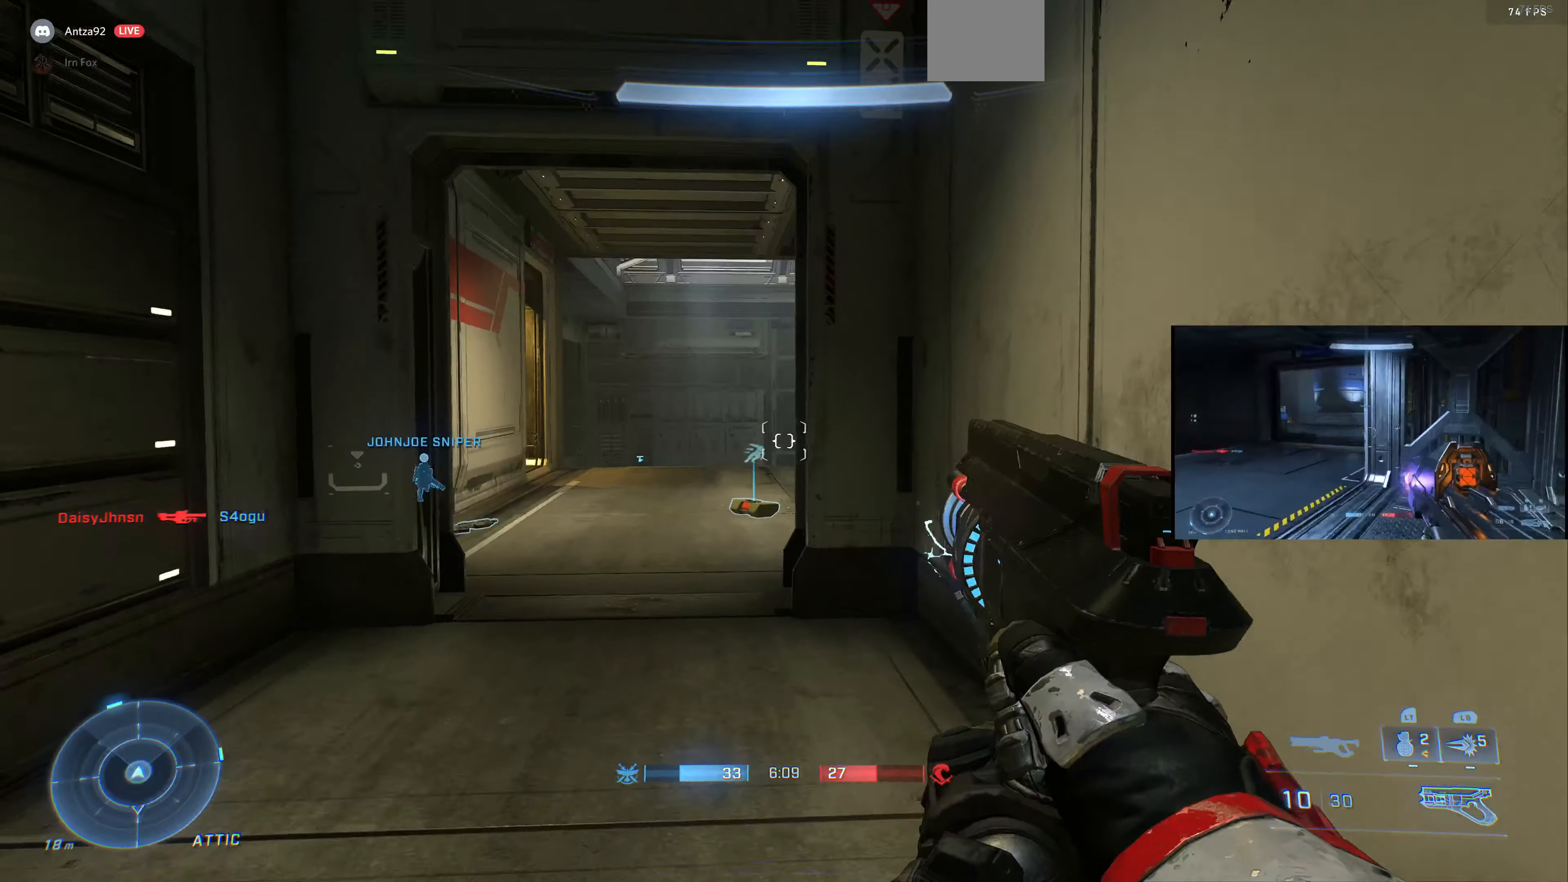
{"buttons": [], "left_stick": "up-left", "right_stick": "right", "events": [[233, "left_stick", "up-left"], [233, "right_stick", "right"]]}
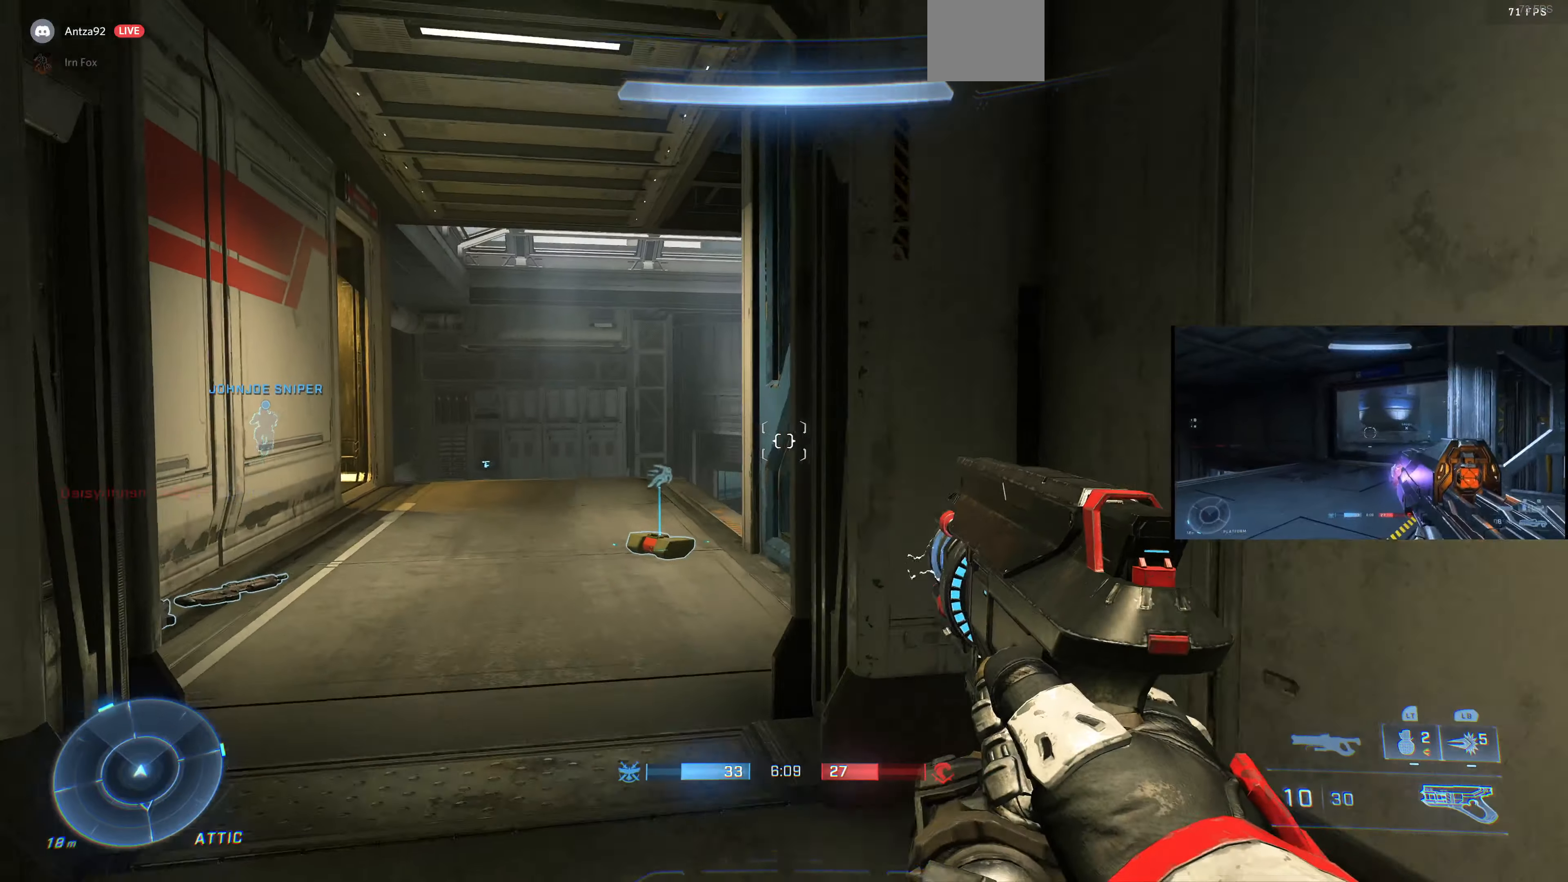
{"buttons": ["L3"], "left_stick": "up", "right_stick": "right", "events": [[133, "left_stick", "center"], [233, "right_stick", "center"], [267, "L3", "down"], [400, "left_stick", "up"], [433, "right_stick", "right"]]}
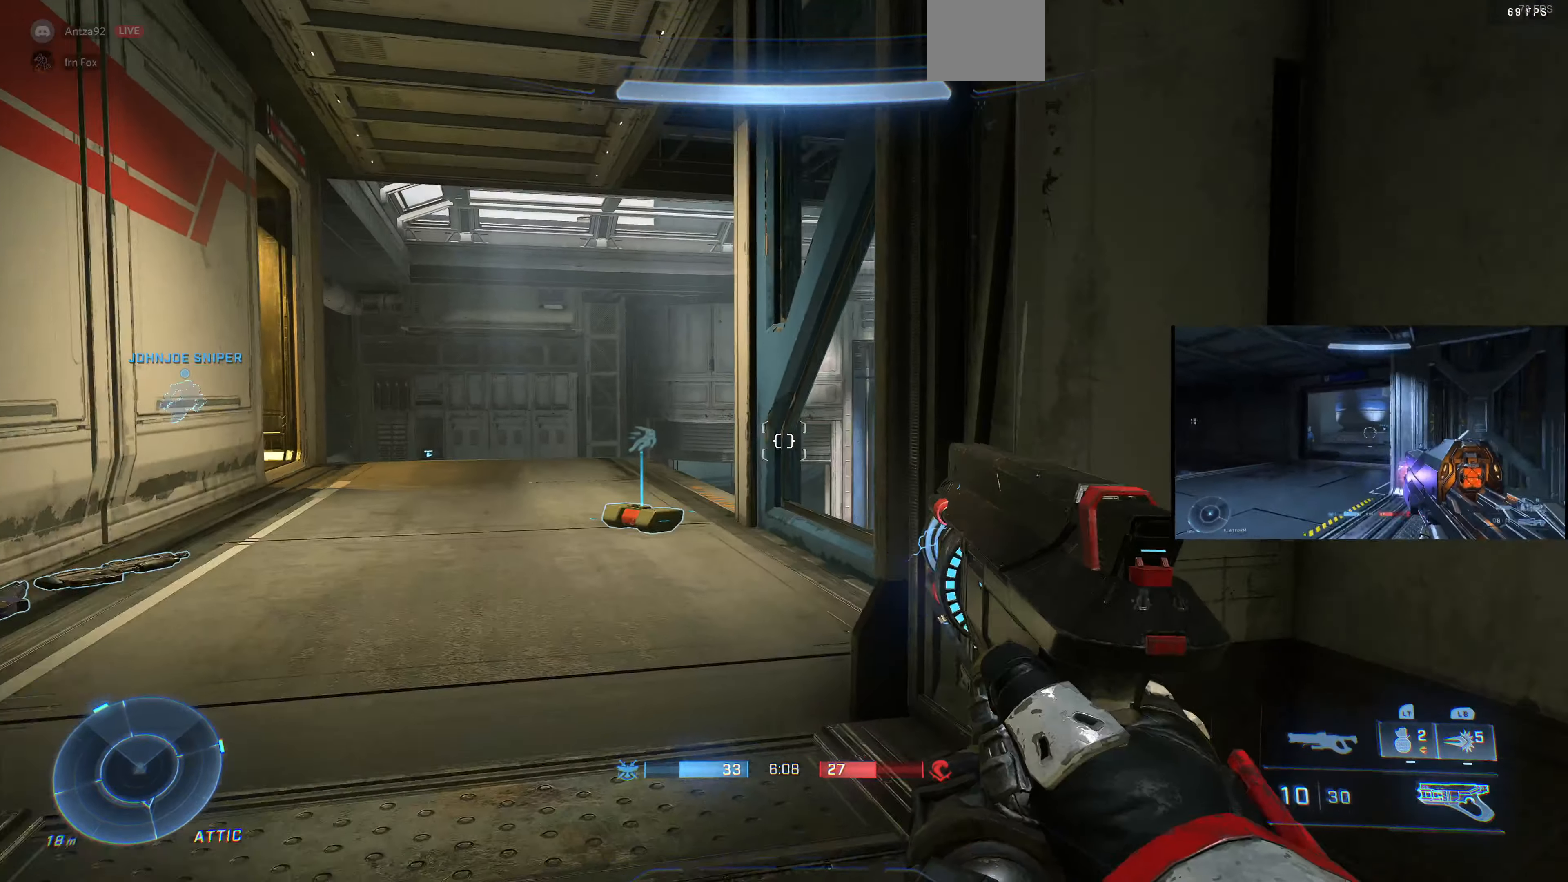
{"buttons": ["L3"], "left_stick": "up", "right_stick": "right", "events": [[200, "right_stick", "center"], [267, "right_stick", "right"]]}
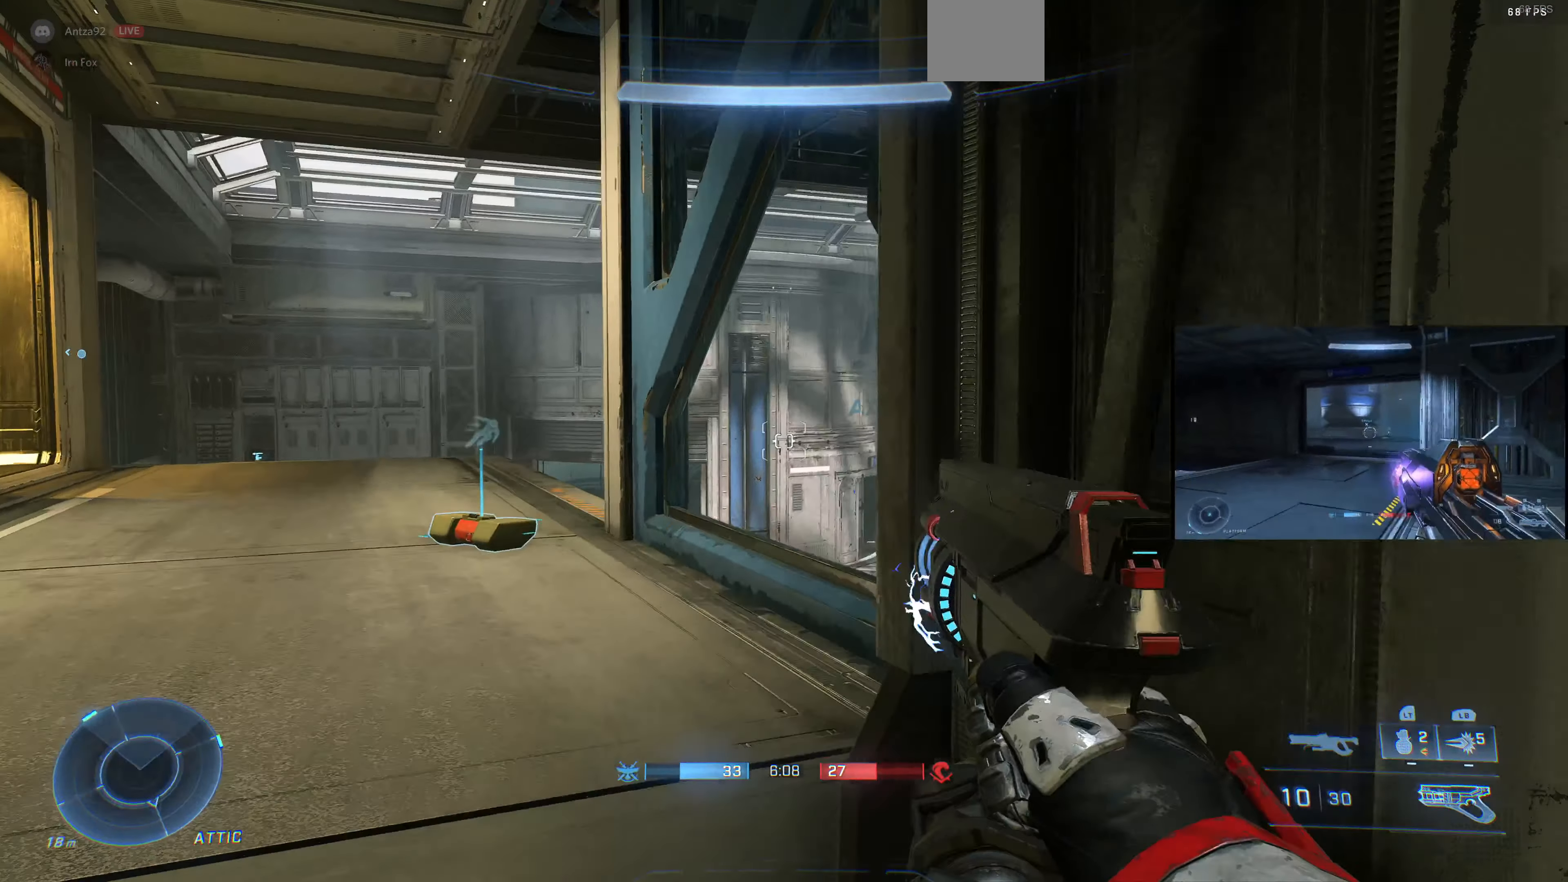
{"buttons": ["L3"], "left_stick": "up", "right_stick": "center", "events": [[367, "right_stick", "center"]]}
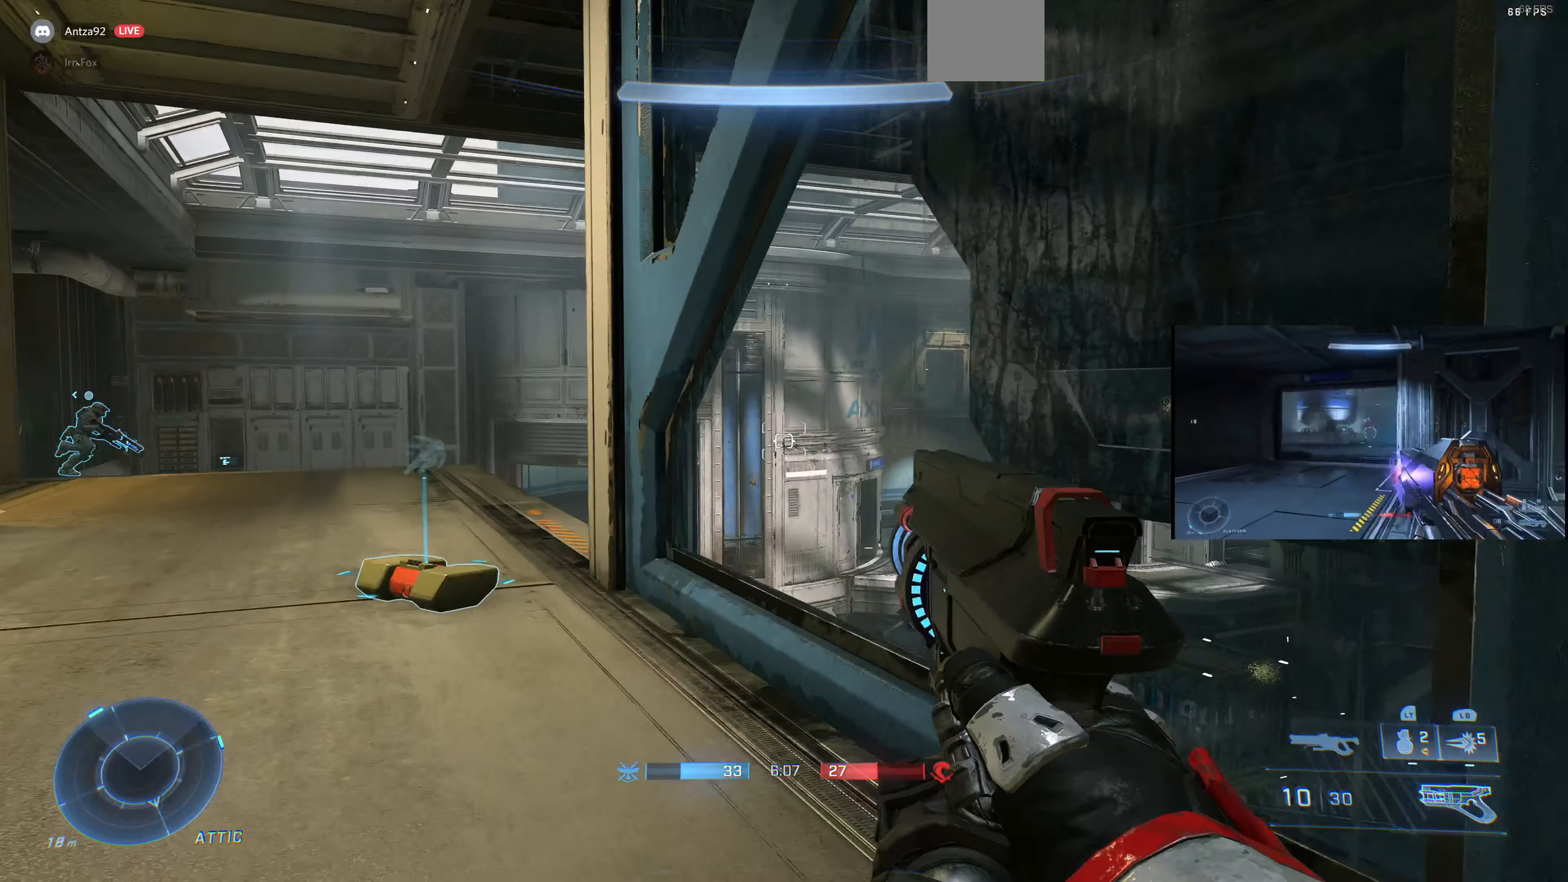
{"buttons": ["L3"], "left_stick": "up", "right_stick": "center", "events": [[333, "right_stick", "up-right"], [500, "right_stick", "center"]]}
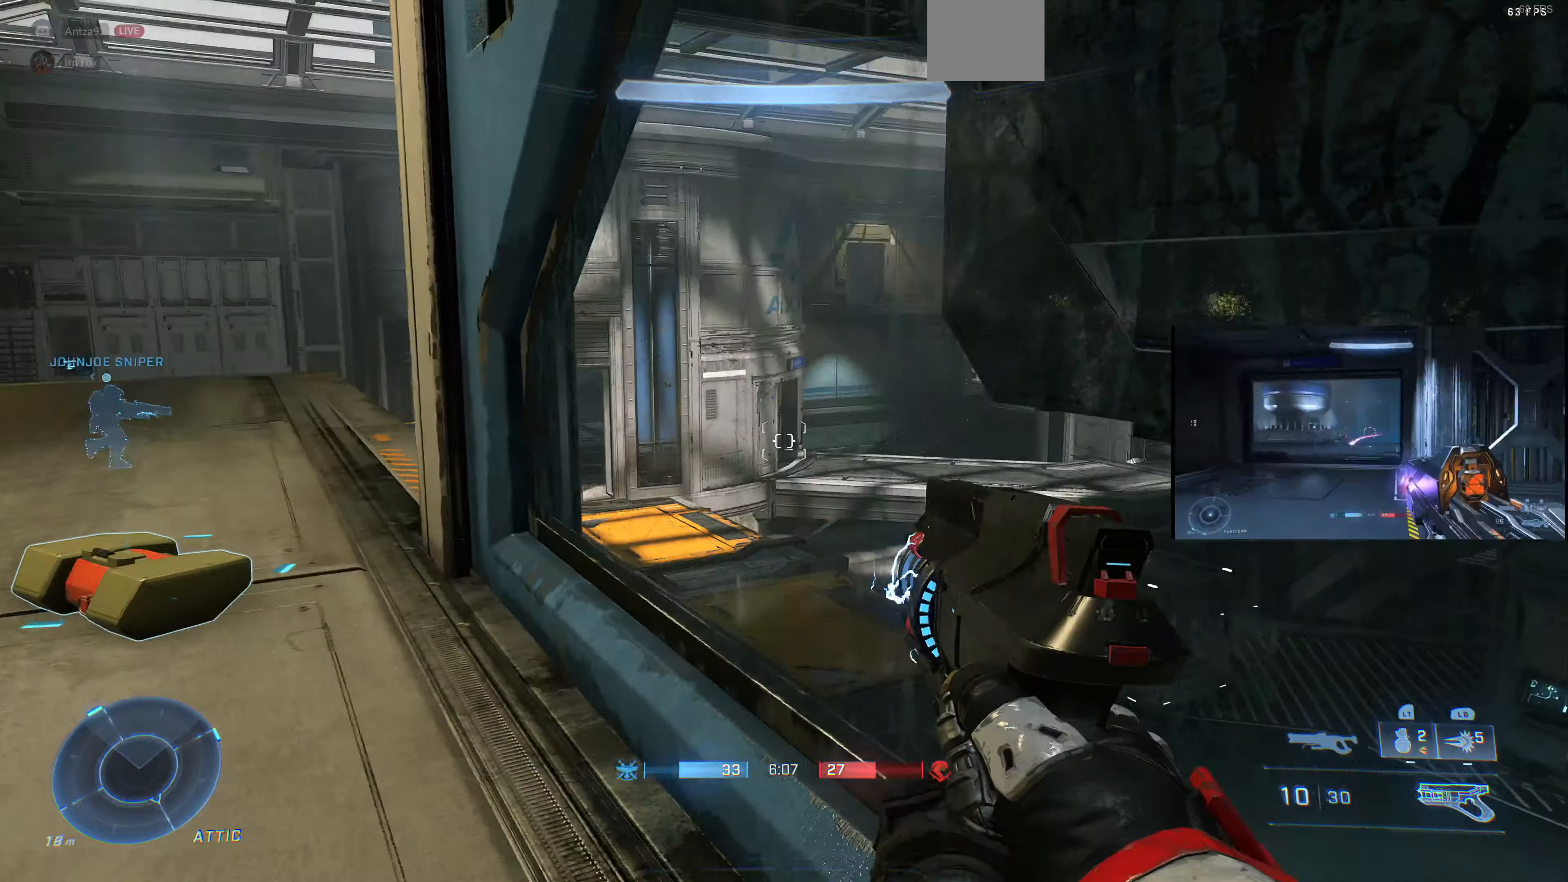
{"buttons": ["L3"], "left_stick": "up", "right_stick": "left", "events": [[466, "right_stick", "left"]]}
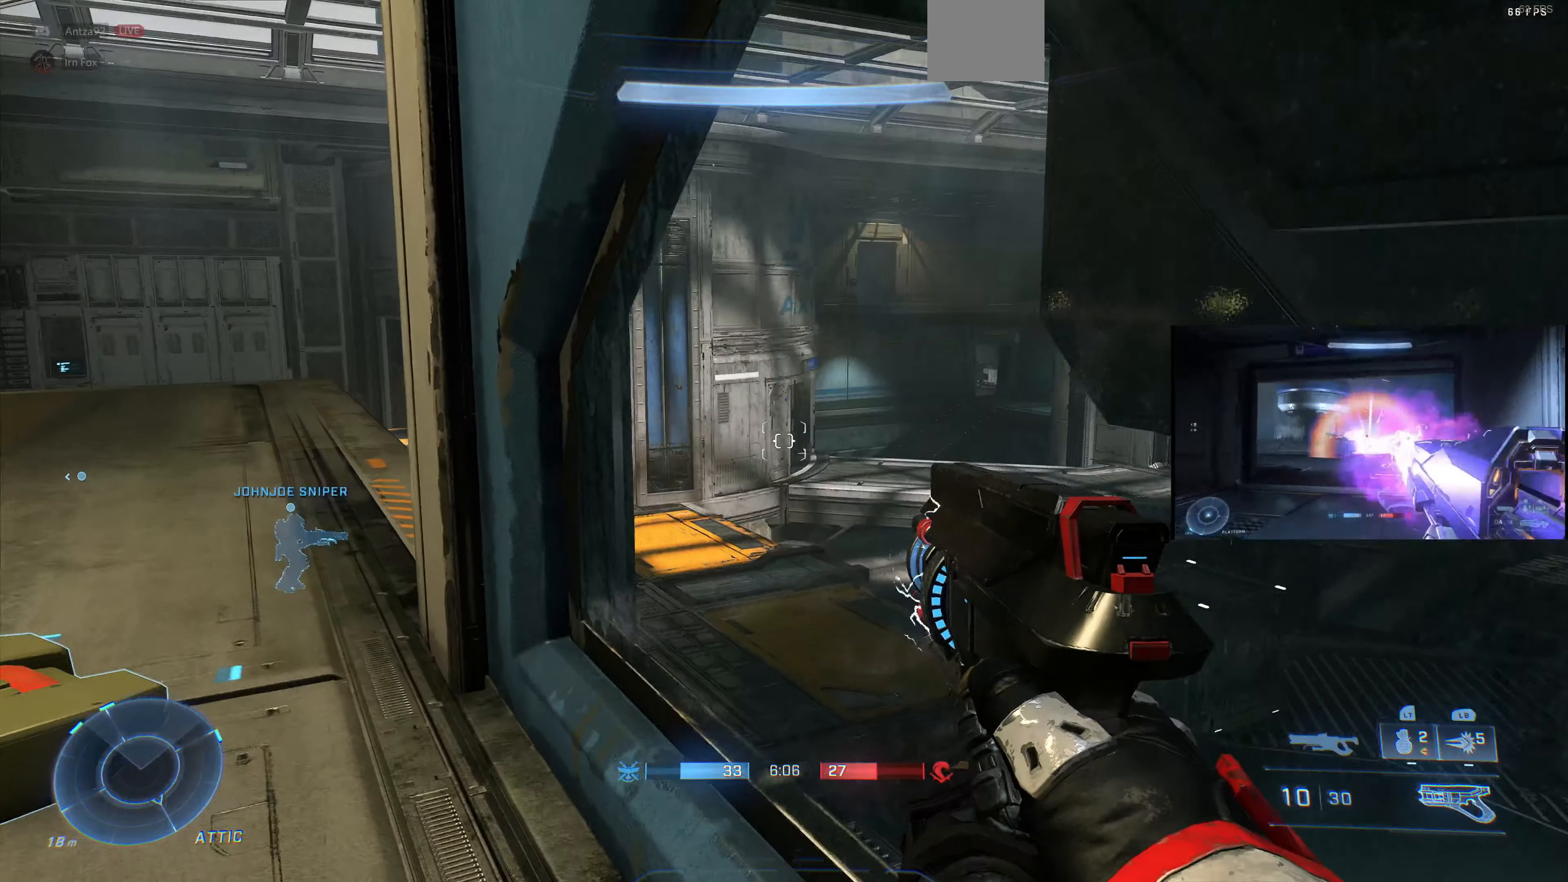
{"buttons": ["L3"], "left_stick": "down-right", "right_stick": "center", "events": [[66, "right_stick", "center"], [266, "left_stick", "center"], [266, "right_stick", "left"], [333, "left_stick", "right"], [433, "left_stick", "down-right"], [433, "right_stick", "center"]]}
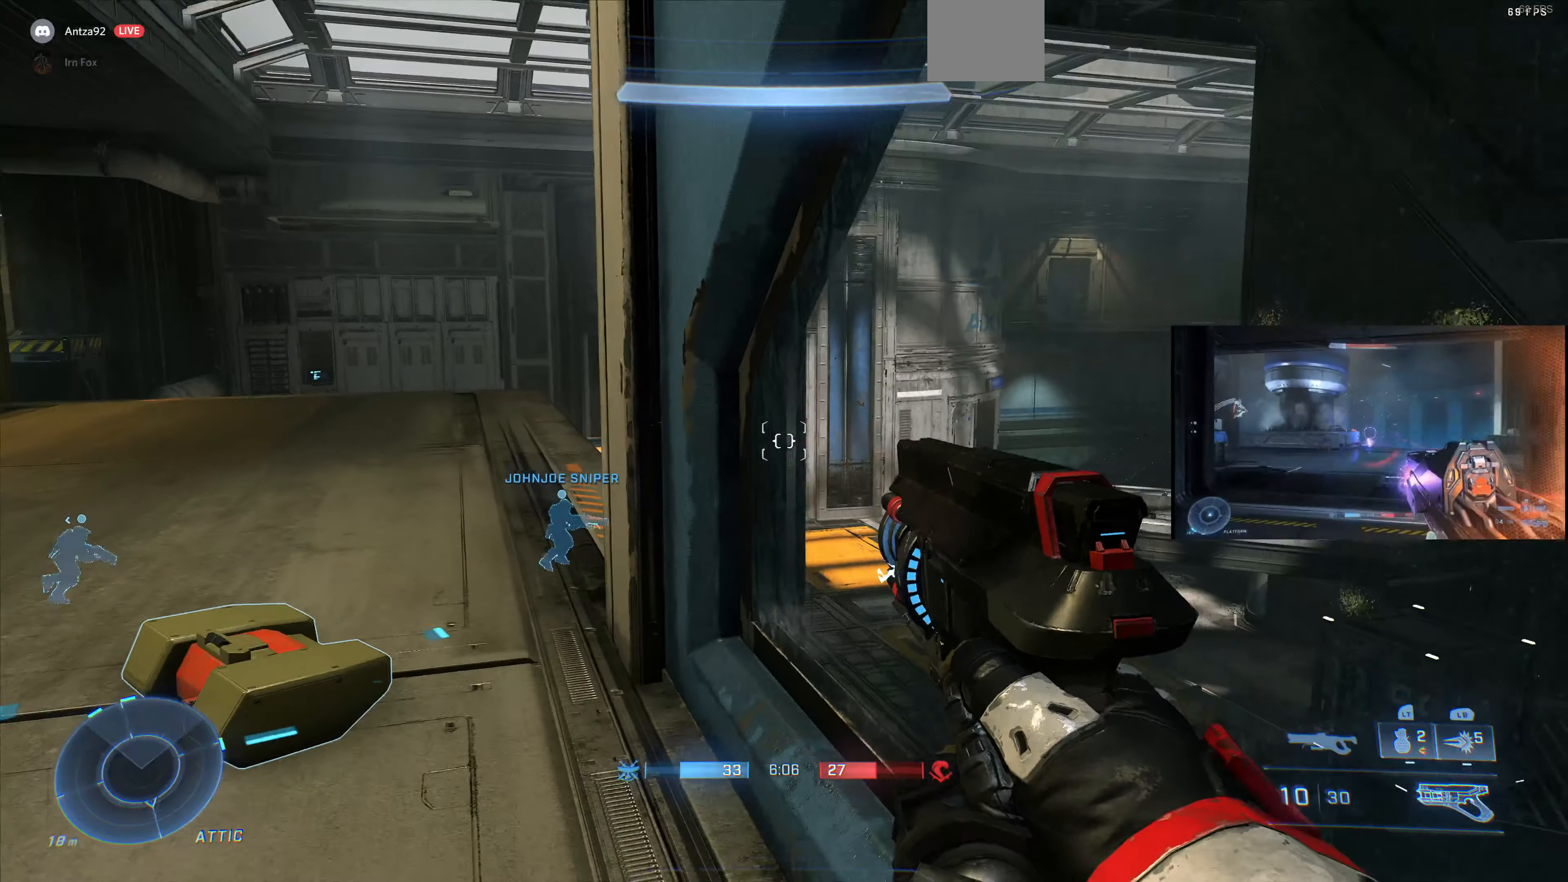
{"buttons": ["L3"], "left_stick": "down-right", "right_stick": "center", "events": [[33, "right_stick", "left"], [200, "right_stick", "center"]]}
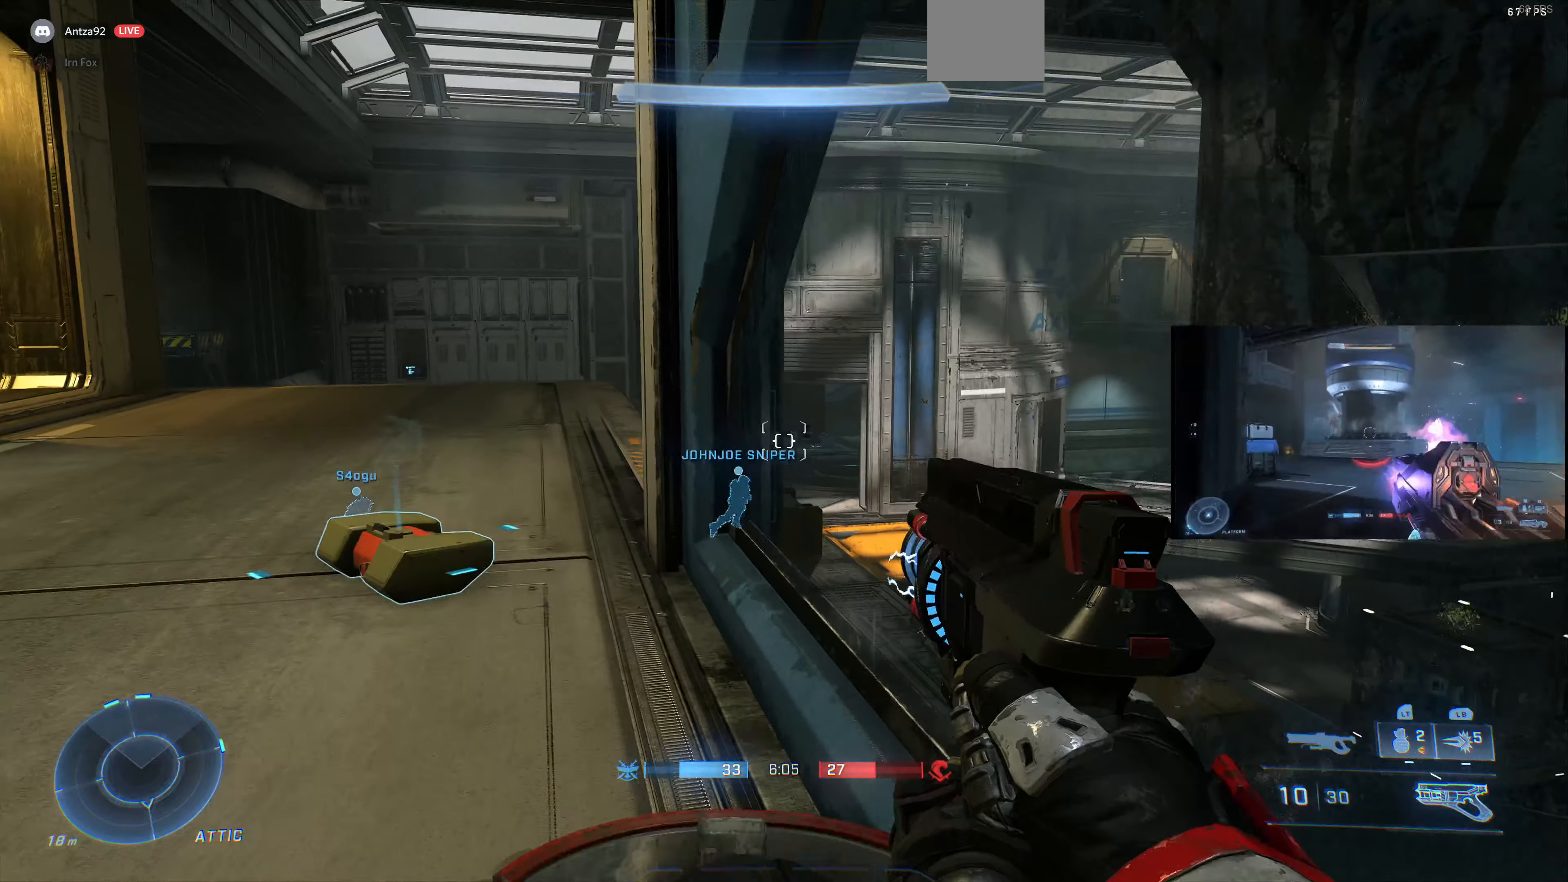
{"buttons": ["L3"], "left_stick": "right", "right_stick": "center", "events": [[433, "left_stick", "right"]]}
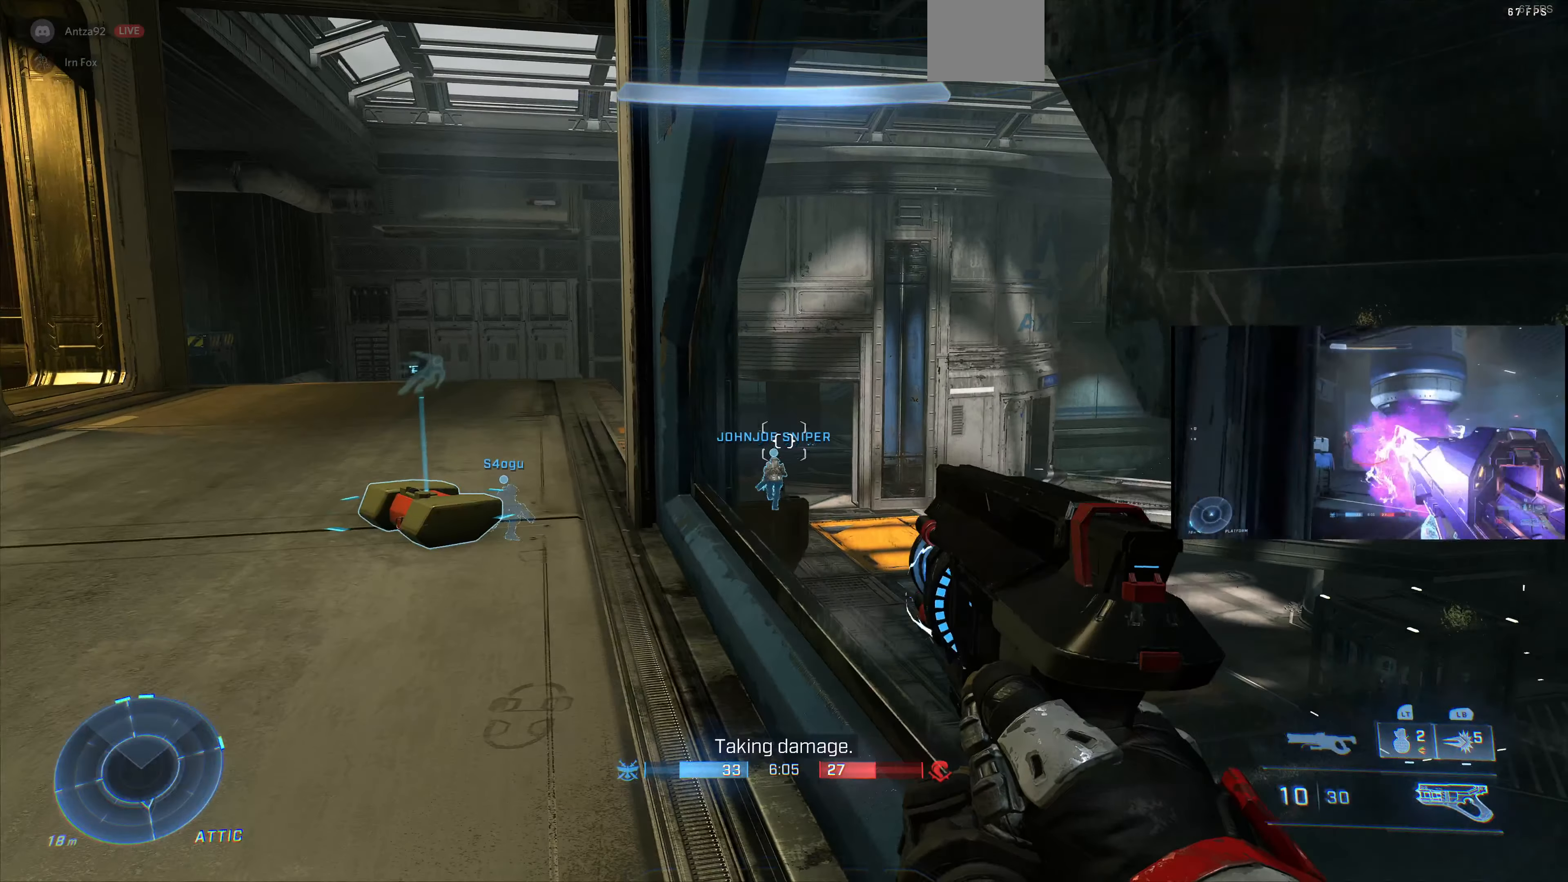
{"buttons": ["L3"], "left_stick": "center", "right_stick": "center", "events": [[166, "left_stick", "center"]]}
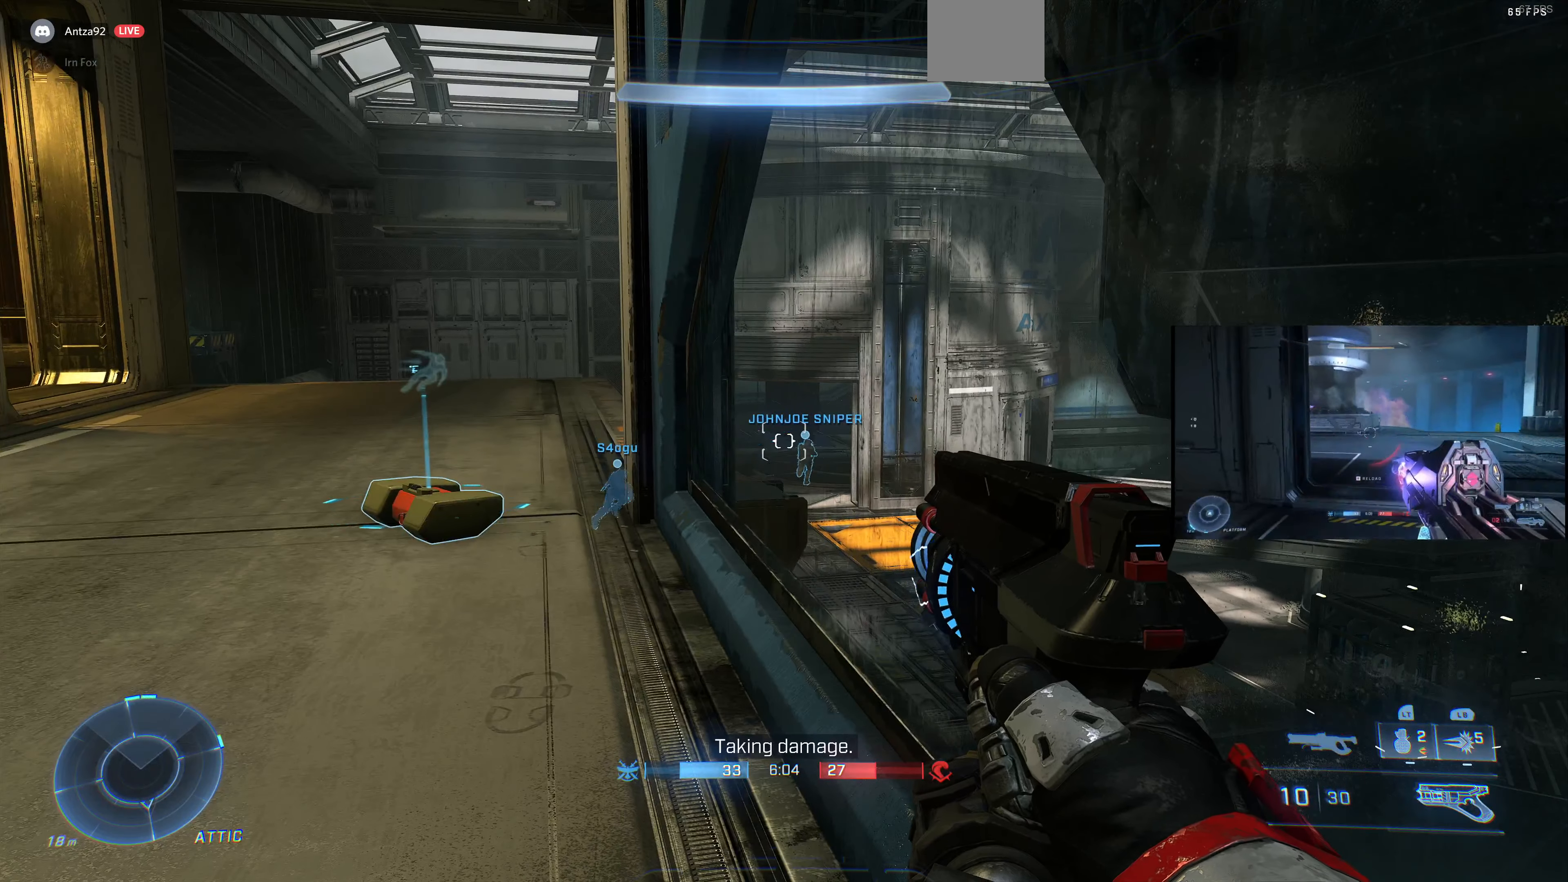
{"buttons": ["L3"], "left_stick": "left", "right_stick": "right", "events": [[300, "left_stick", "up-left"], [300, "right_stick", "right"], [366, "left_stick", "left"]]}
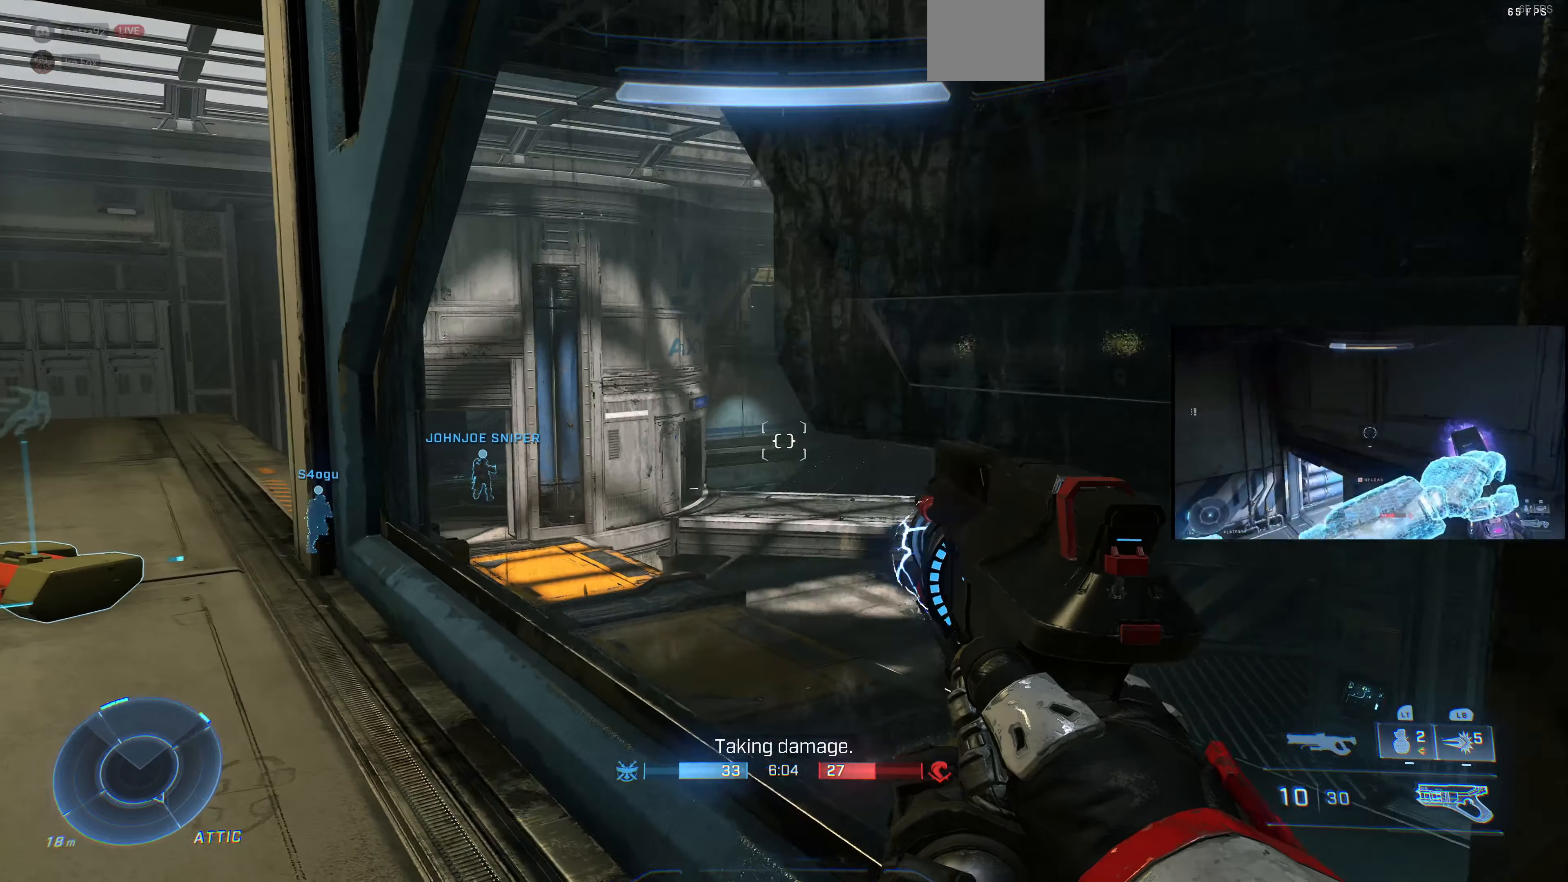
{"buttons": ["L3"], "left_stick": "up-left", "right_stick": "right", "events": [[33, "left_stick", "center"], [33, "right_stick", "center"], [100, "left_stick", "up-left"], [300, "right_stick", "right"]]}
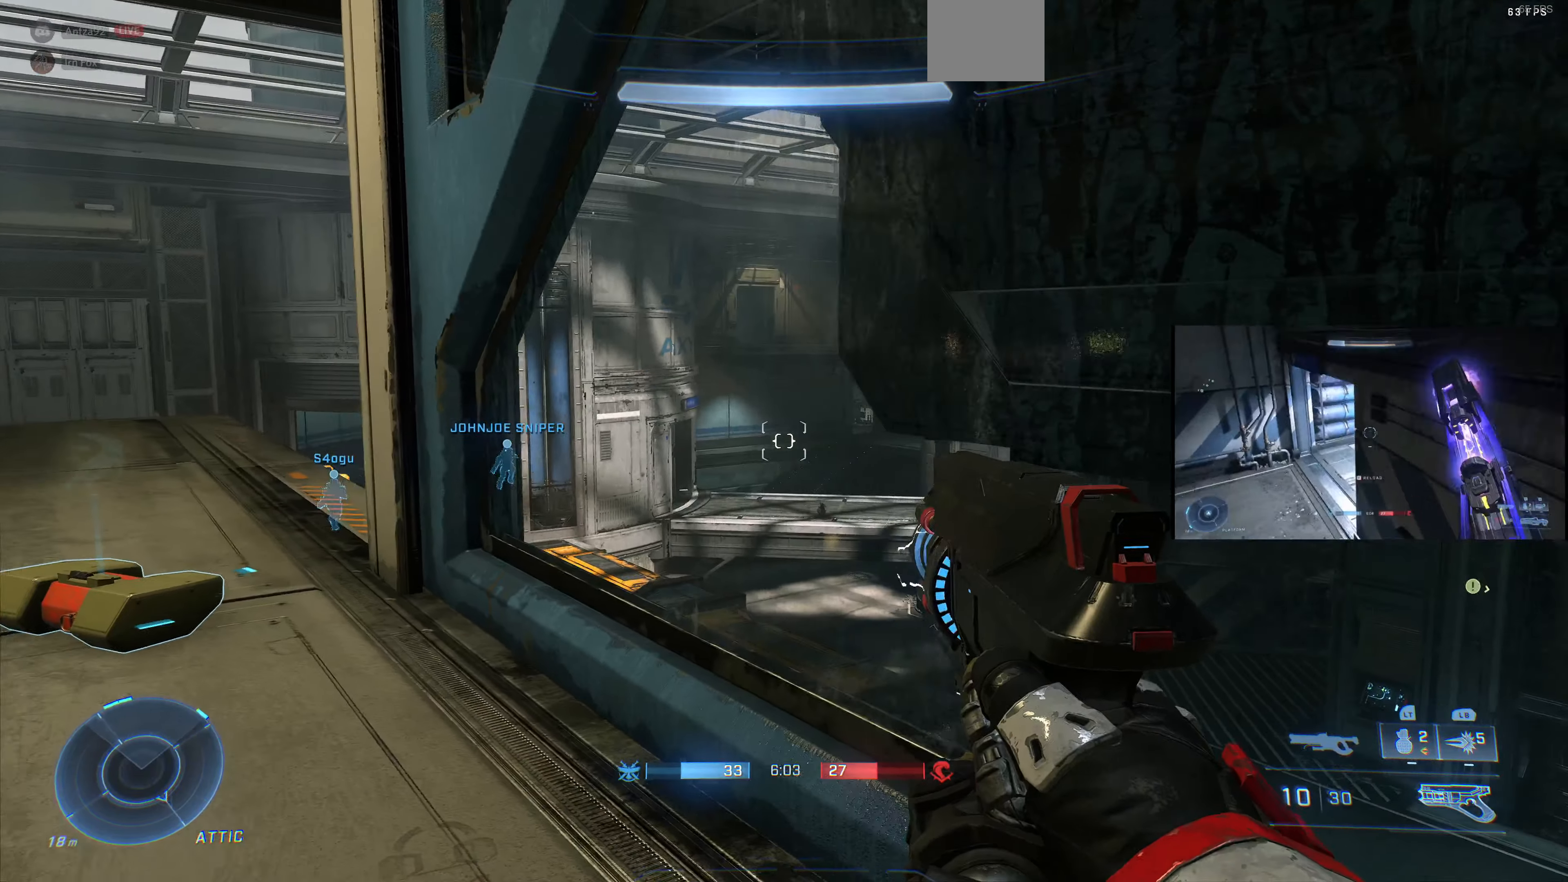
{"buttons": ["L3"], "left_stick": "center", "right_stick": "right", "events": [[400, "left_stick", "center"]]}
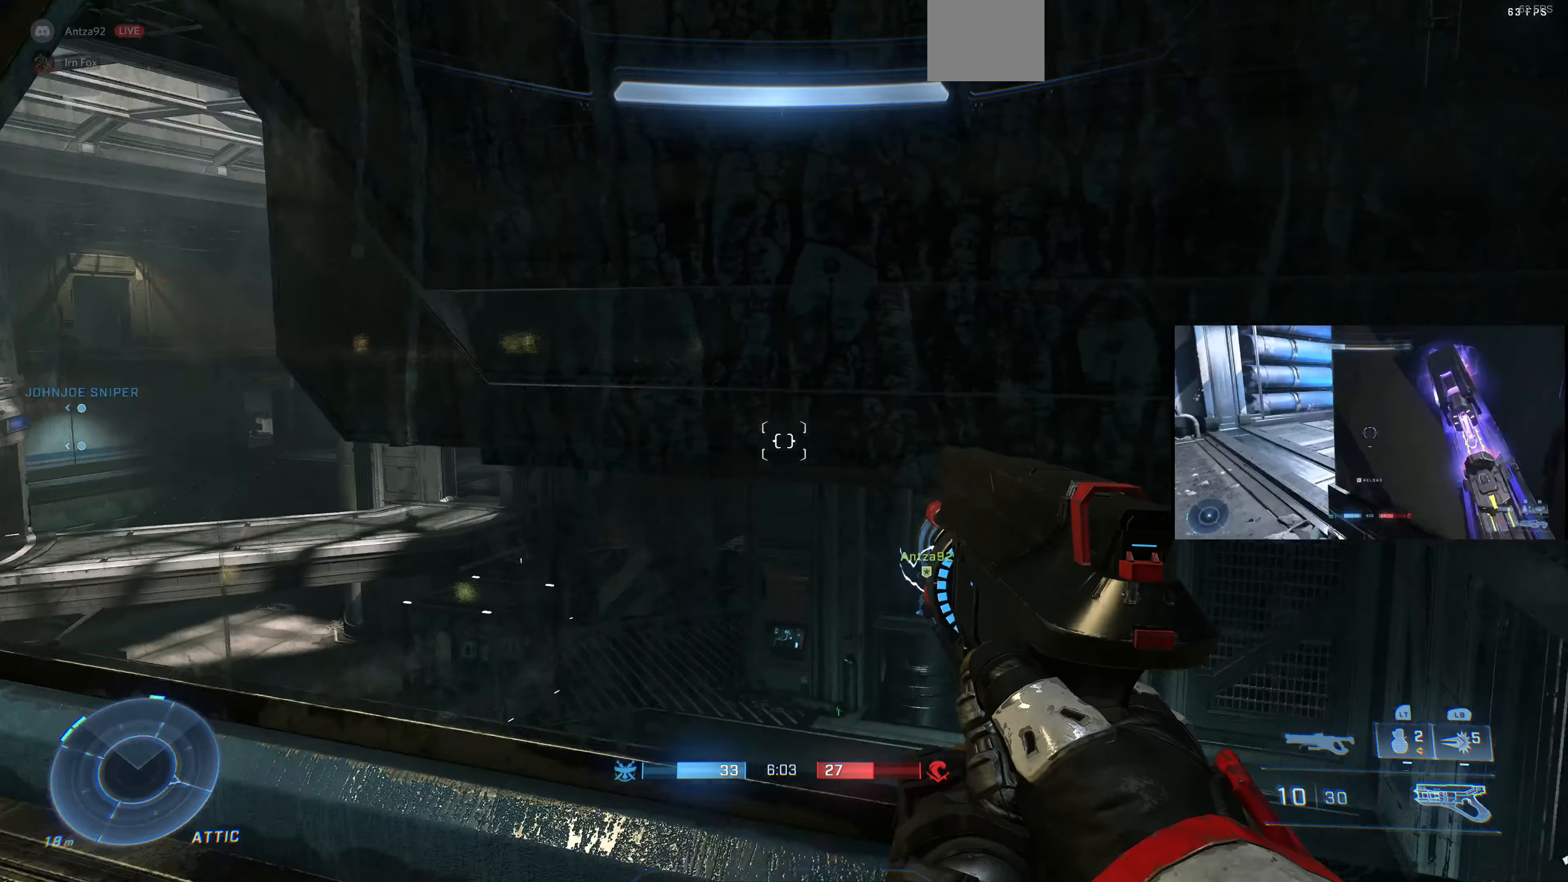
{"buttons": ["L3"], "left_stick": "right", "right_stick": "left", "events": [[33, "right_stick", "center"], [266, "left_stick", "down-right"], [433, "right_stick", "left"], [500, "left_stick", "right"]]}
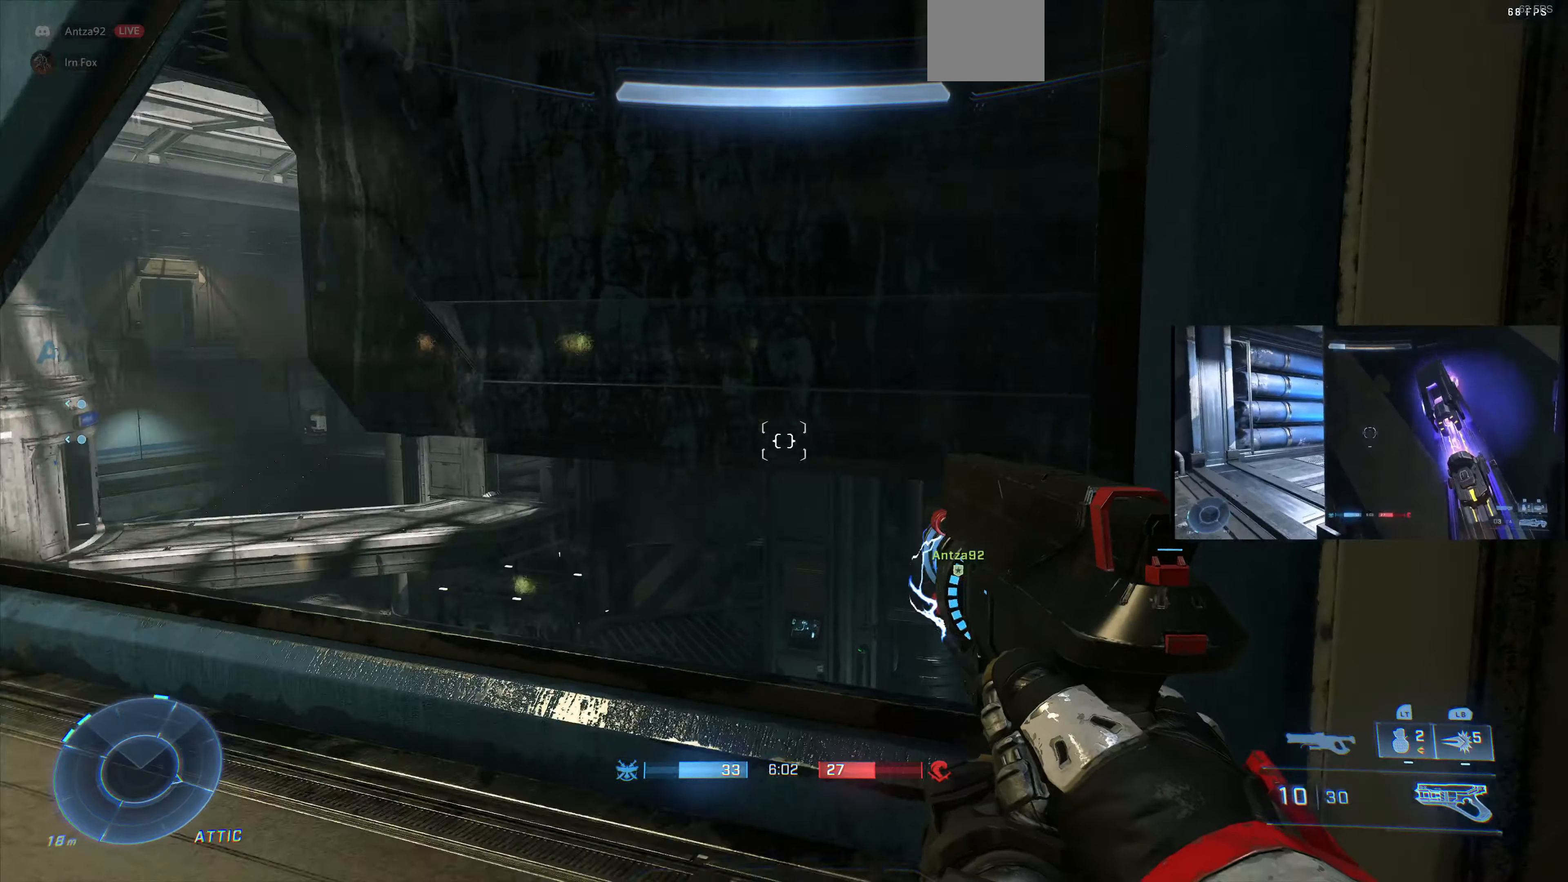
{"buttons": ["L3"], "left_stick": "center", "right_stick": "left", "events": [[133, "left_stick", "up-right"], [166, "right_stick", "center"], [266, "left_stick", "center"], [466, "right_stick", "left"]]}
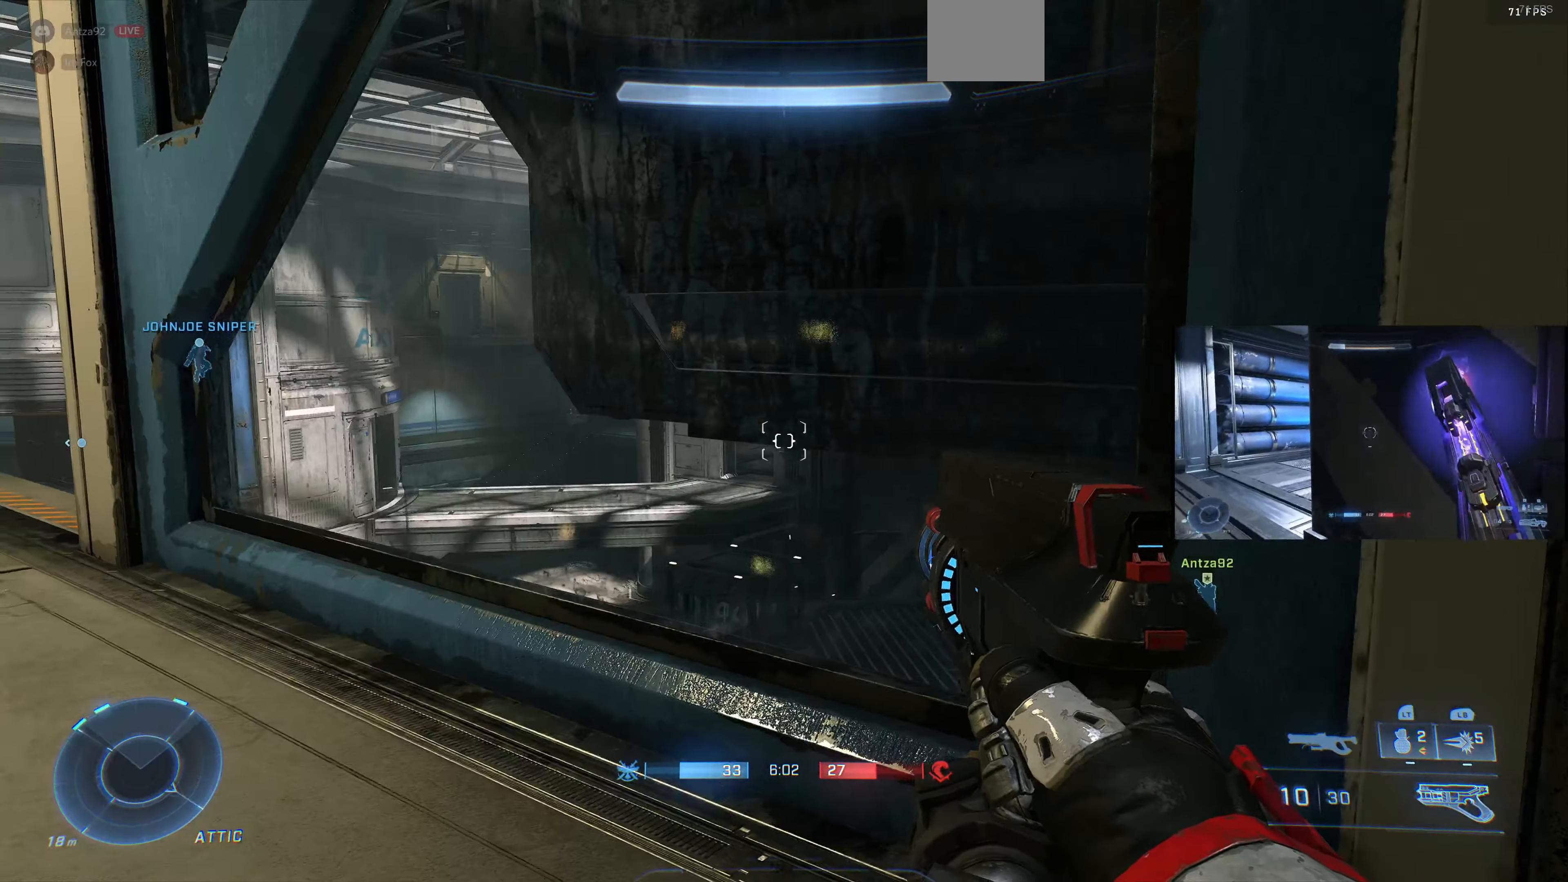
{"buttons": [], "left_stick": "down-right", "right_stick": "right", "events": [[133, "right_stick", "center"], [267, "left_stick", "down-right"], [400, "right_stick", "right"], [500, "L3", "up"]]}